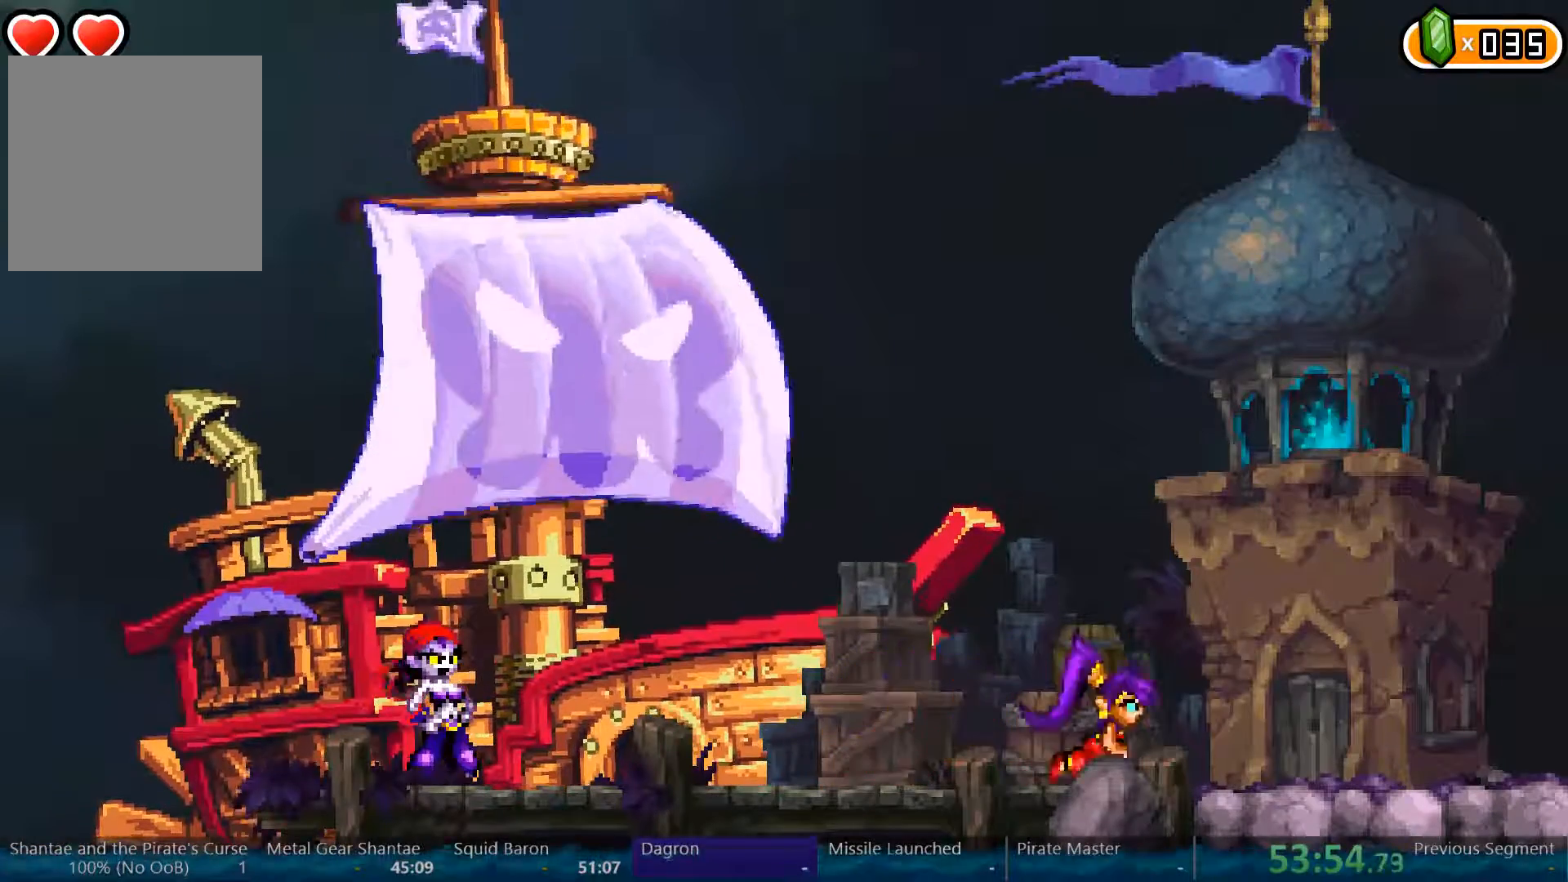
Gameplay with a controller (Xbox layout); each line is a JSON object with the inputs held at the frame after it (dt_ms = milliseconds from this image to that frame). "events" lists button and stick changes between this image and that frame as [ms after this image, input, new state], when the widget could be followed in between. Not read: L3 R3.
{"dt_ms": 500, "buttons": ["X", "DPAD_RIGHT"], "left_stick": "center", "right_stick": "center", "events": [[500, "X", "down"]]}
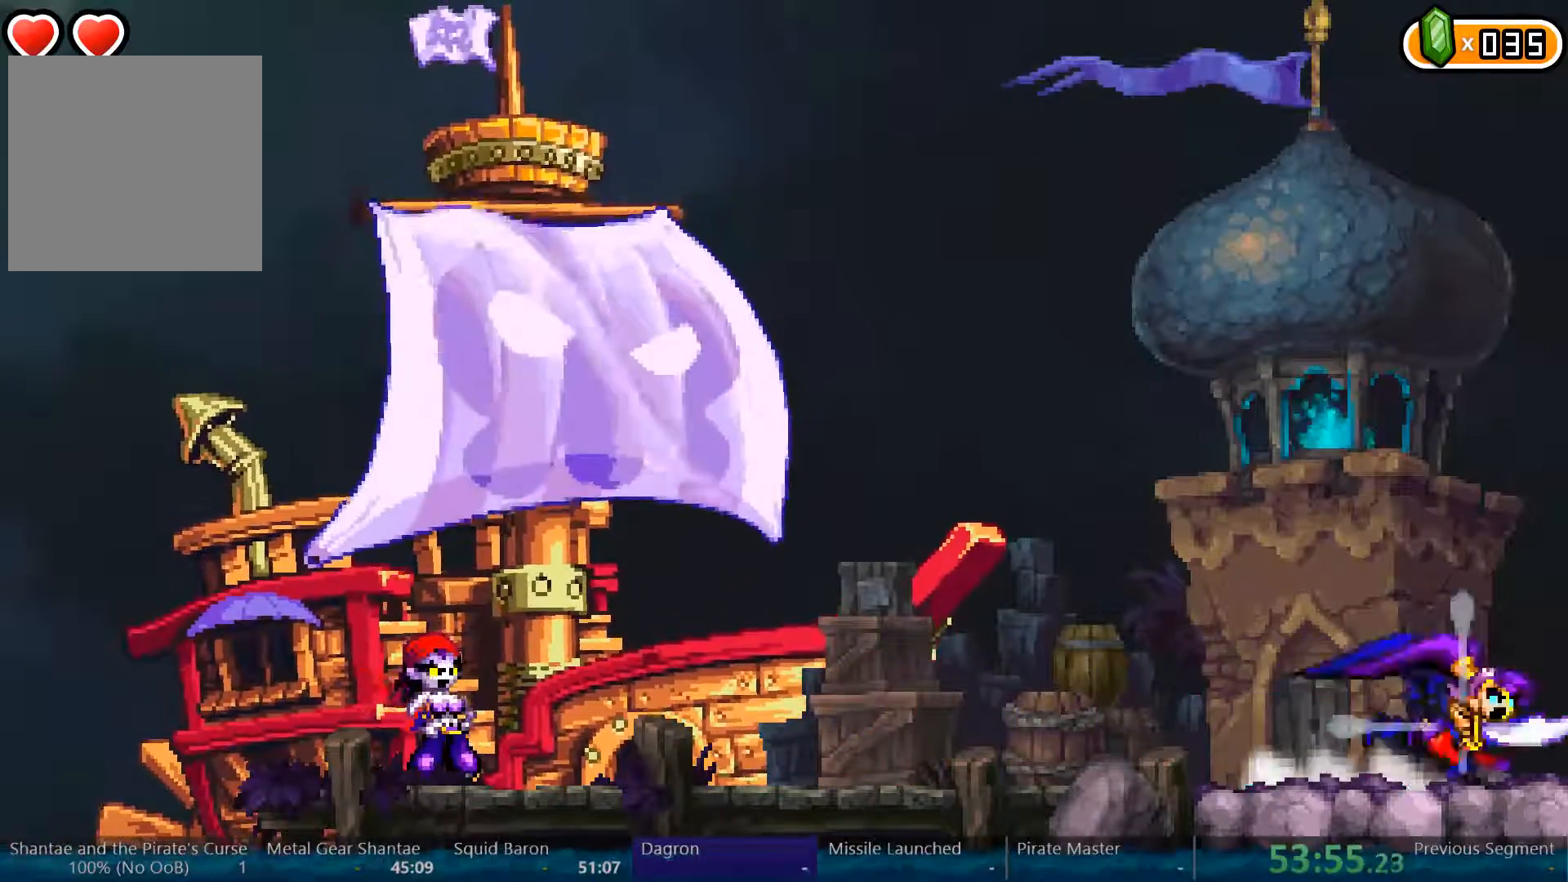
{"dt_ms": 500, "buttons": ["DPAD_RIGHT"], "left_stick": "center", "right_stick": "center", "events": [[67, "X", "up"]]}
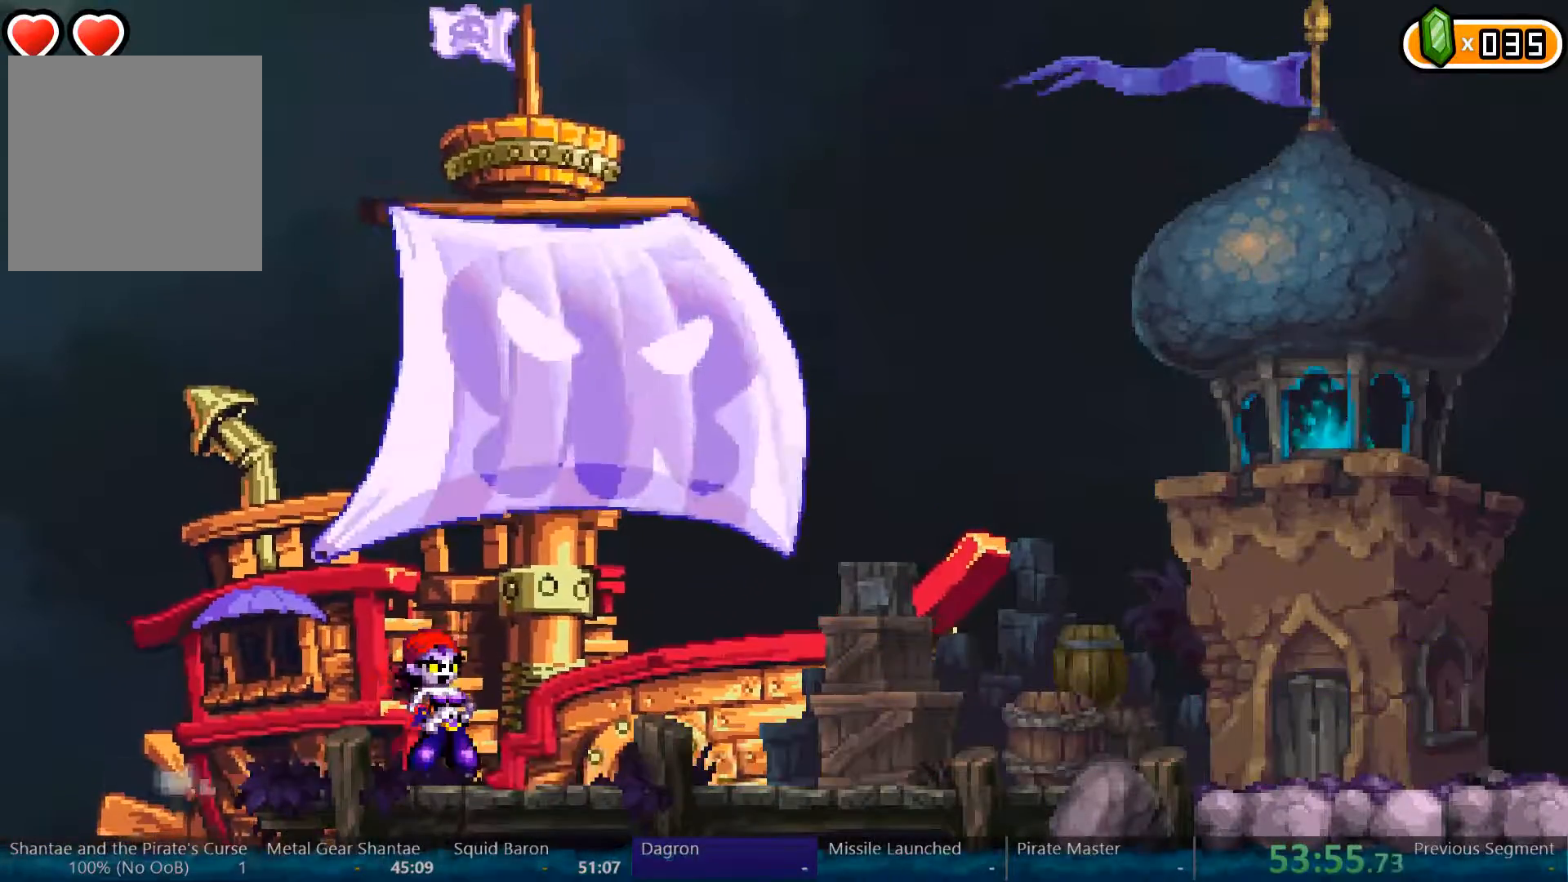
{"dt_ms": 500, "buttons": ["DPAD_RIGHT"], "left_stick": "center", "right_stick": "center", "events": []}
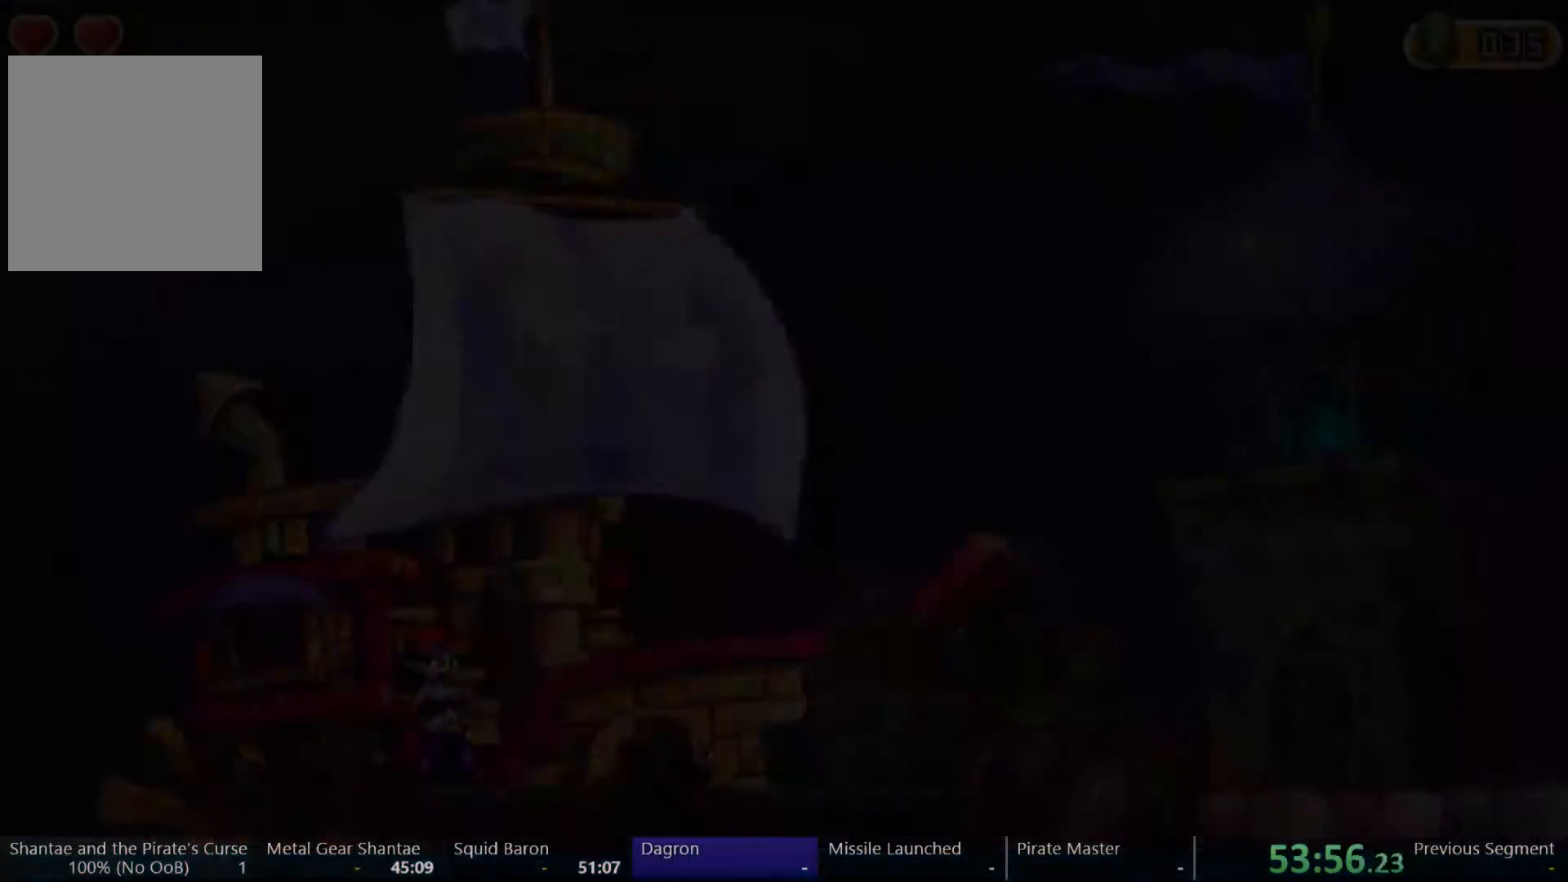
{"dt_ms": 500, "buttons": ["A", "DPAD_RIGHT"], "left_stick": "center", "right_stick": "center", "events": [[467, "A", "down"]]}
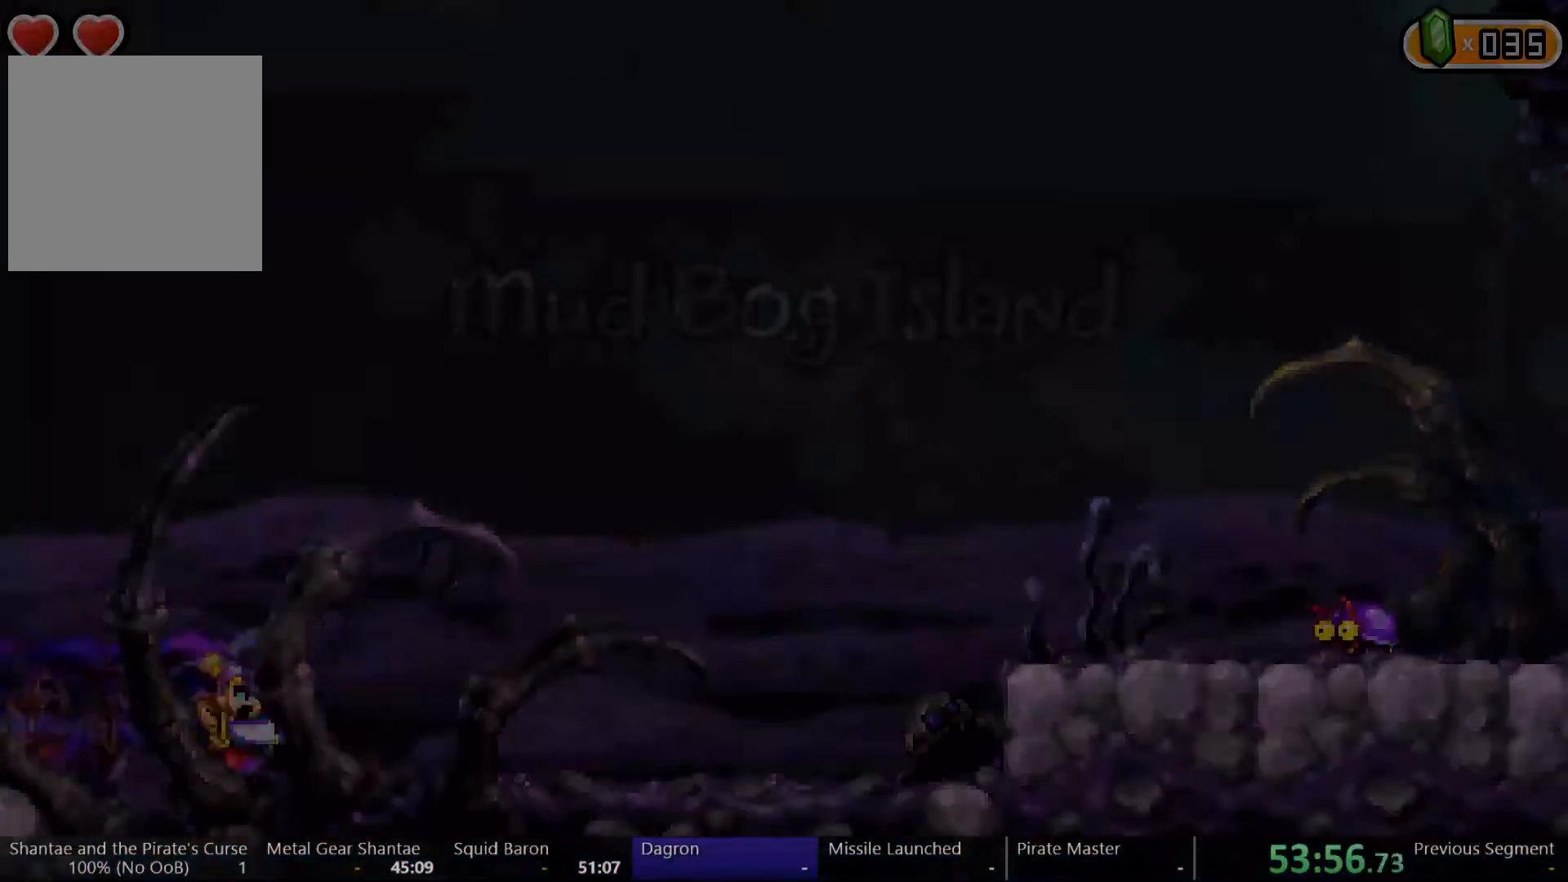
{"dt_ms": 500, "buttons": ["A", "R2", "DPAD_RIGHT"], "left_stick": "center", "right_stick": "center", "events": [[233, "R2", "down"]]}
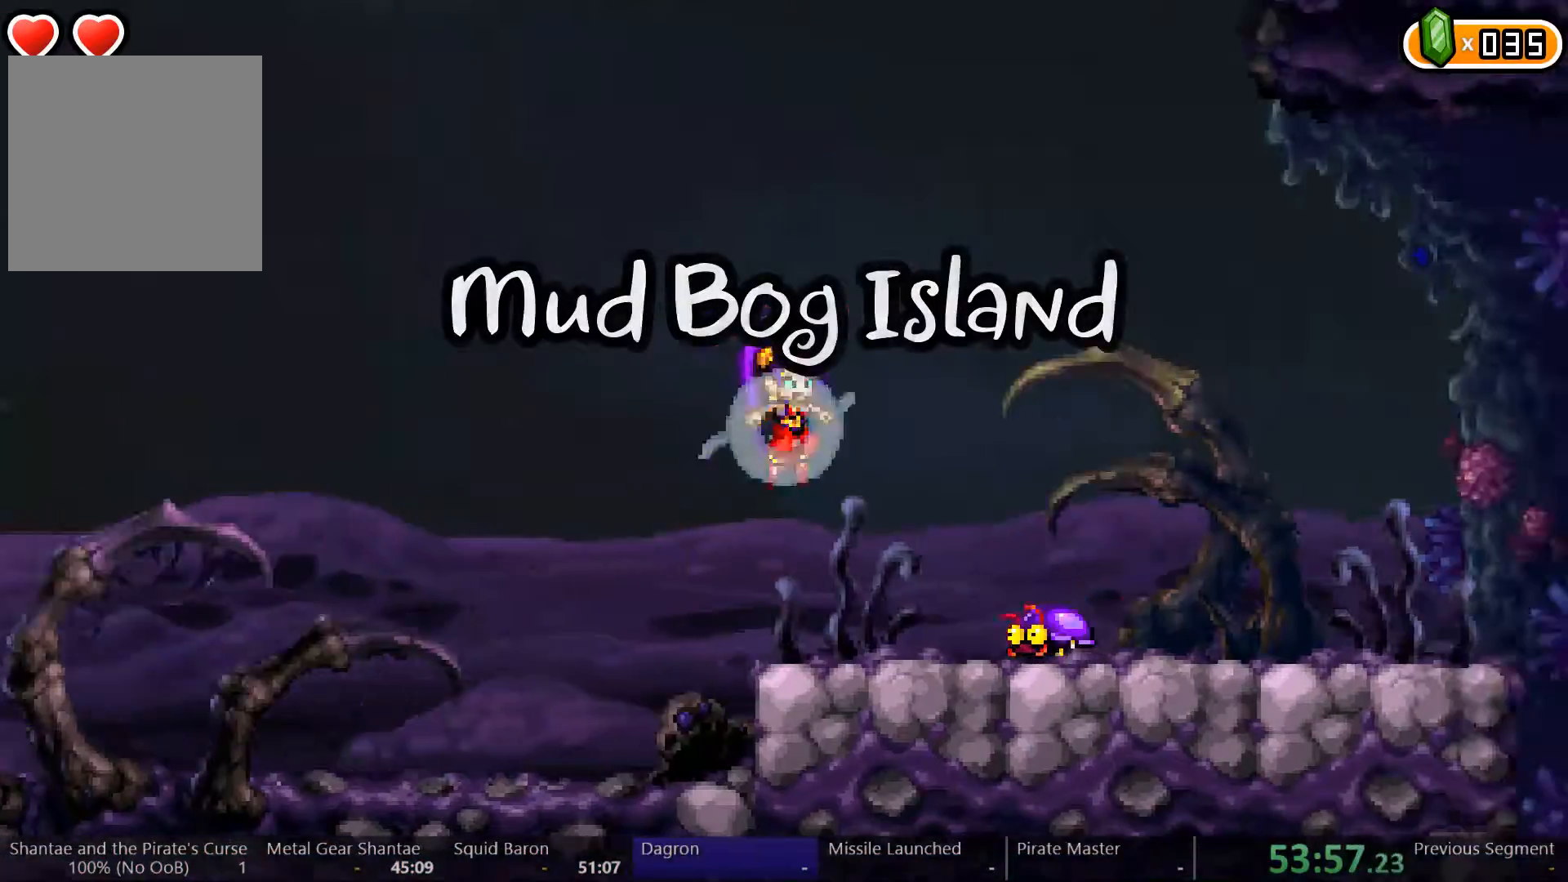
{"dt_ms": 500, "buttons": ["R2", "DPAD_RIGHT"], "left_stick": "center", "right_stick": "center", "events": [[267, "A", "up"]]}
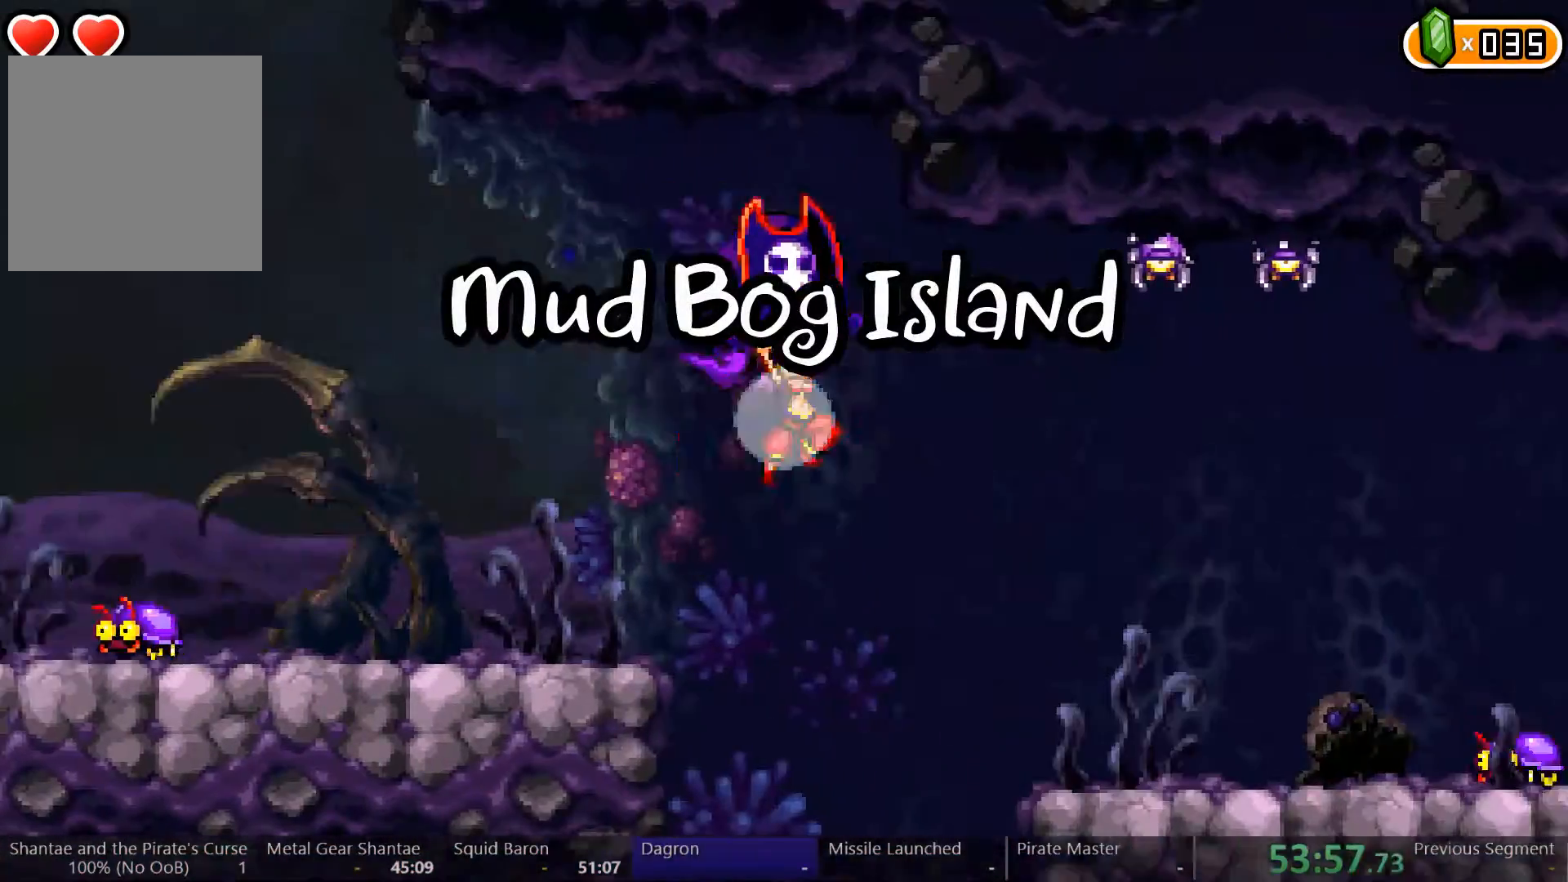
{"dt_ms": 500, "buttons": ["R2", "DPAD_RIGHT"], "left_stick": "center", "right_stick": "center", "events": []}
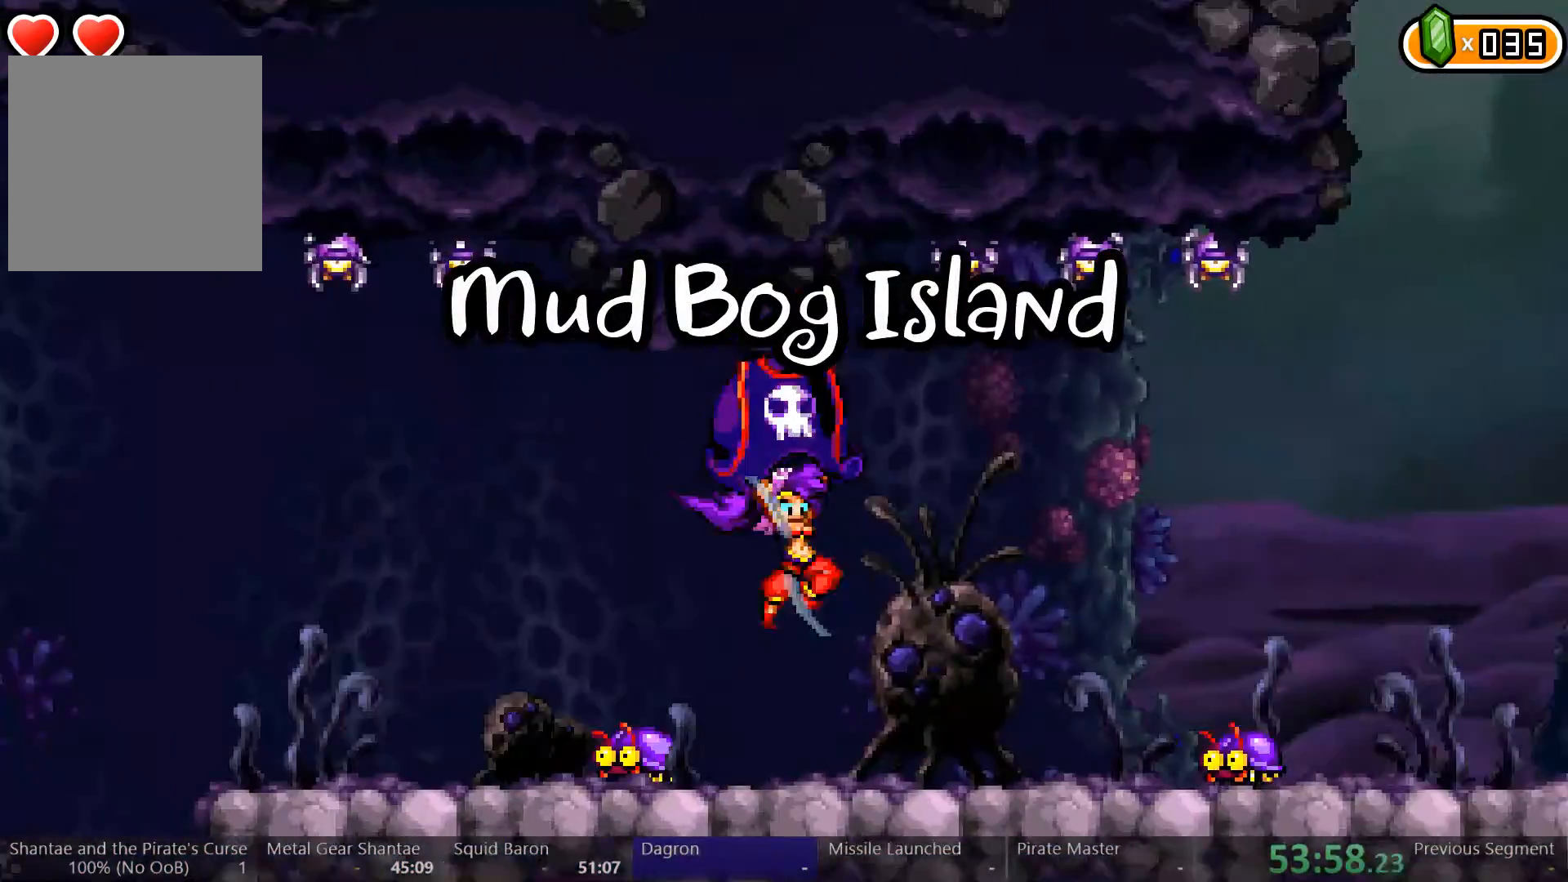
{"dt_ms": 500, "buttons": ["A", "R2", "DPAD_RIGHT"], "left_stick": "center", "right_stick": "center", "events": [[167, "A", "down"]]}
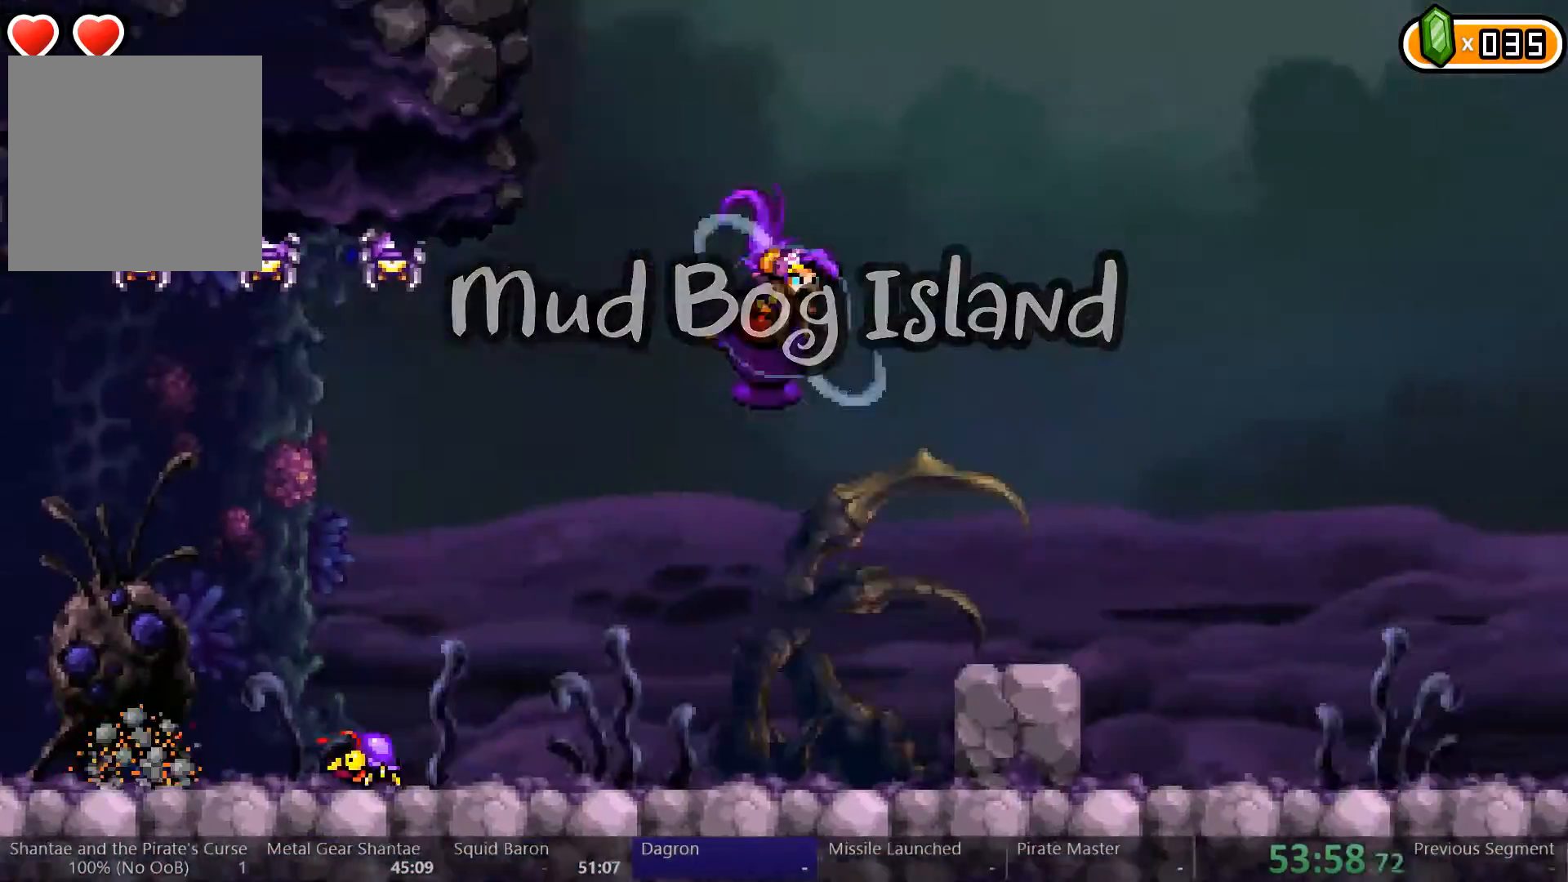
{"dt_ms": 500, "buttons": ["A", "R2", "DPAD_RIGHT"], "left_stick": "center", "right_stick": "center", "events": [[167, "A", "up"], [433, "A", "down"]]}
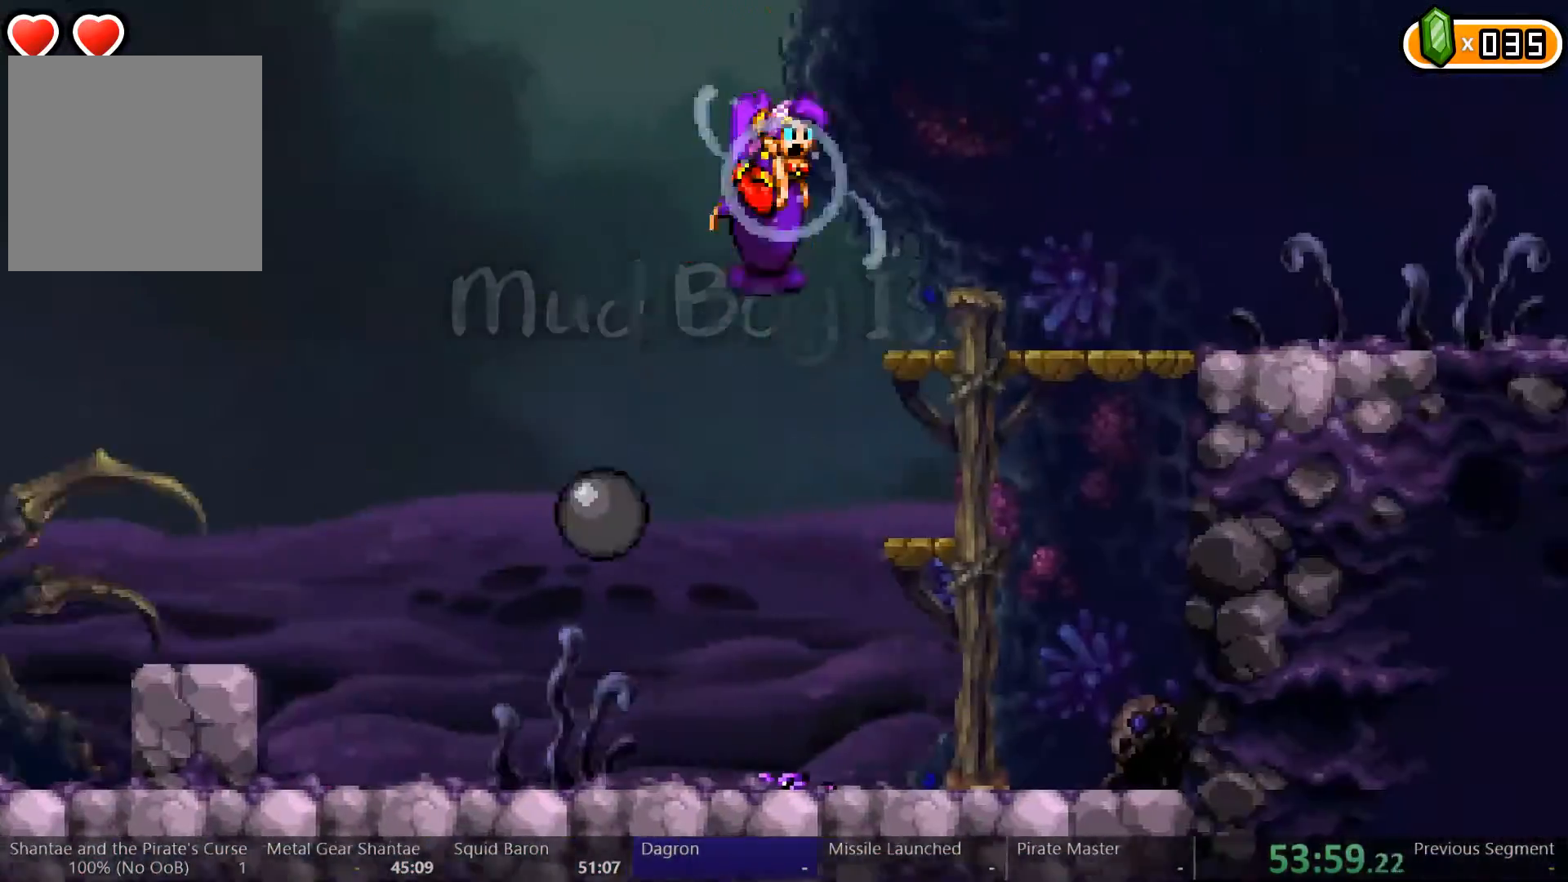
{"dt_ms": 500, "buttons": ["DPAD_RIGHT"], "left_stick": "center", "right_stick": "center", "events": [[33, "A", "up"], [67, "R2", "up"]]}
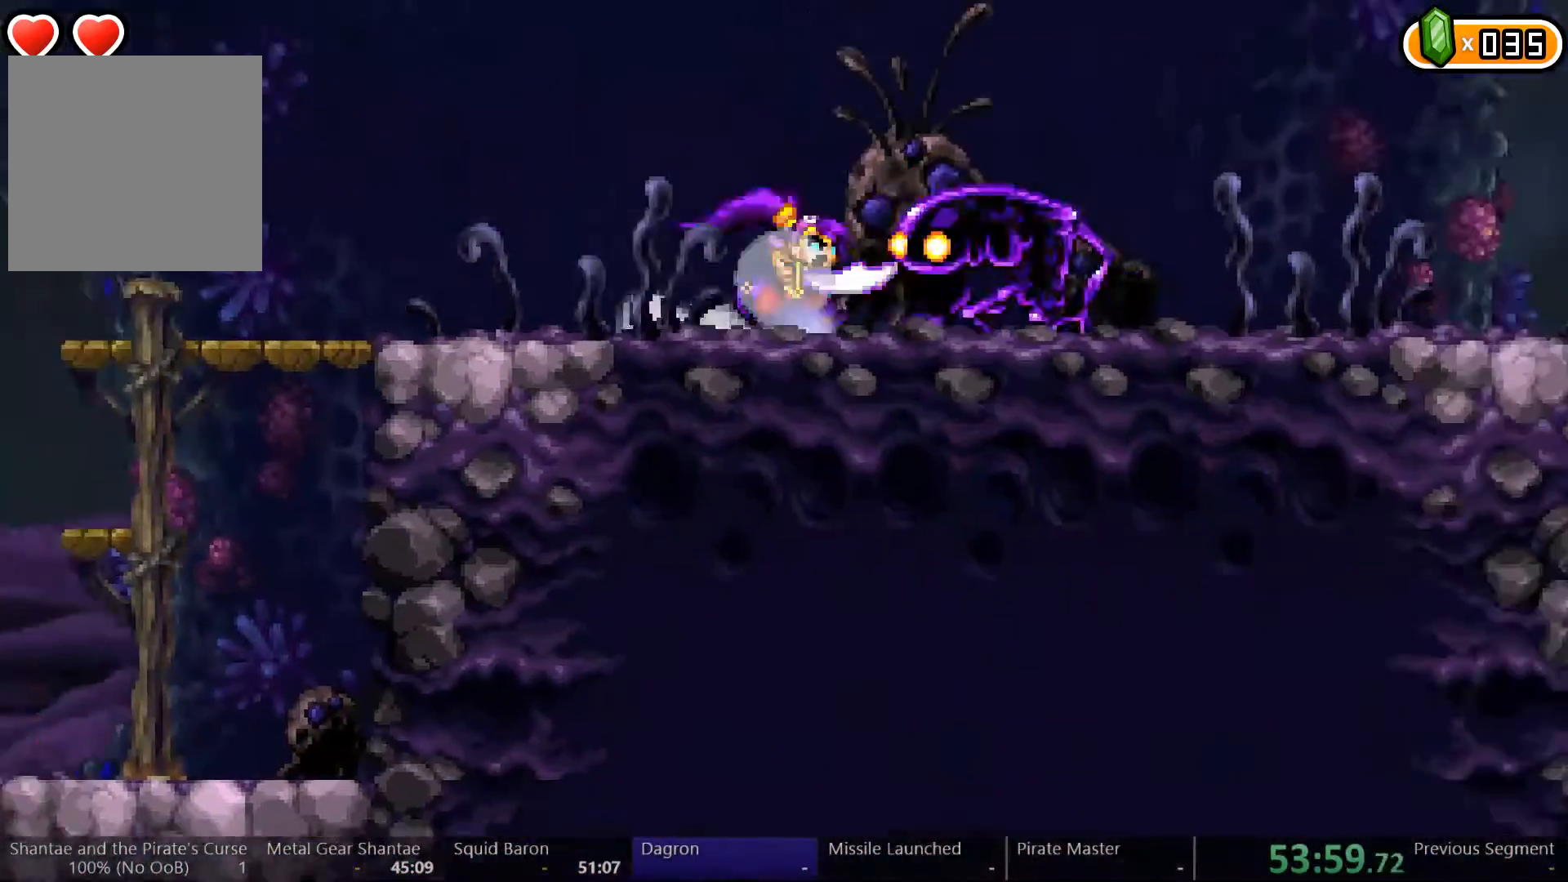
{"dt_ms": 500, "buttons": ["R2", "DPAD_RIGHT"], "left_stick": "center", "right_stick": "center", "events": [[100, "R2", "down"]]}
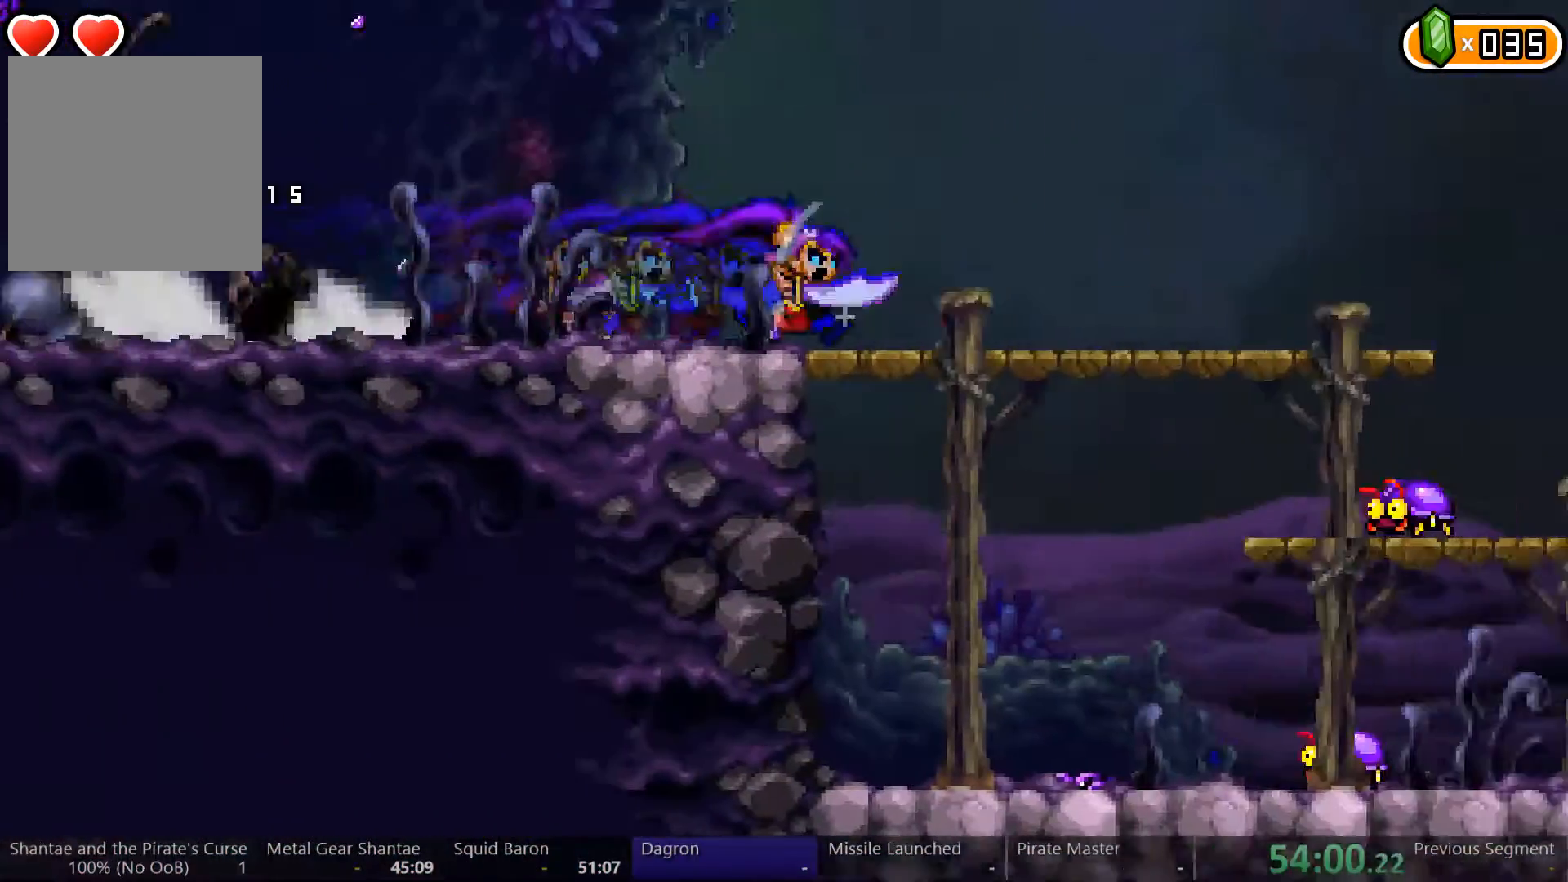
{"dt_ms": 1000, "buttons": ["R2", "DPAD_RIGHT"], "left_stick": "center", "right_stick": "center"}
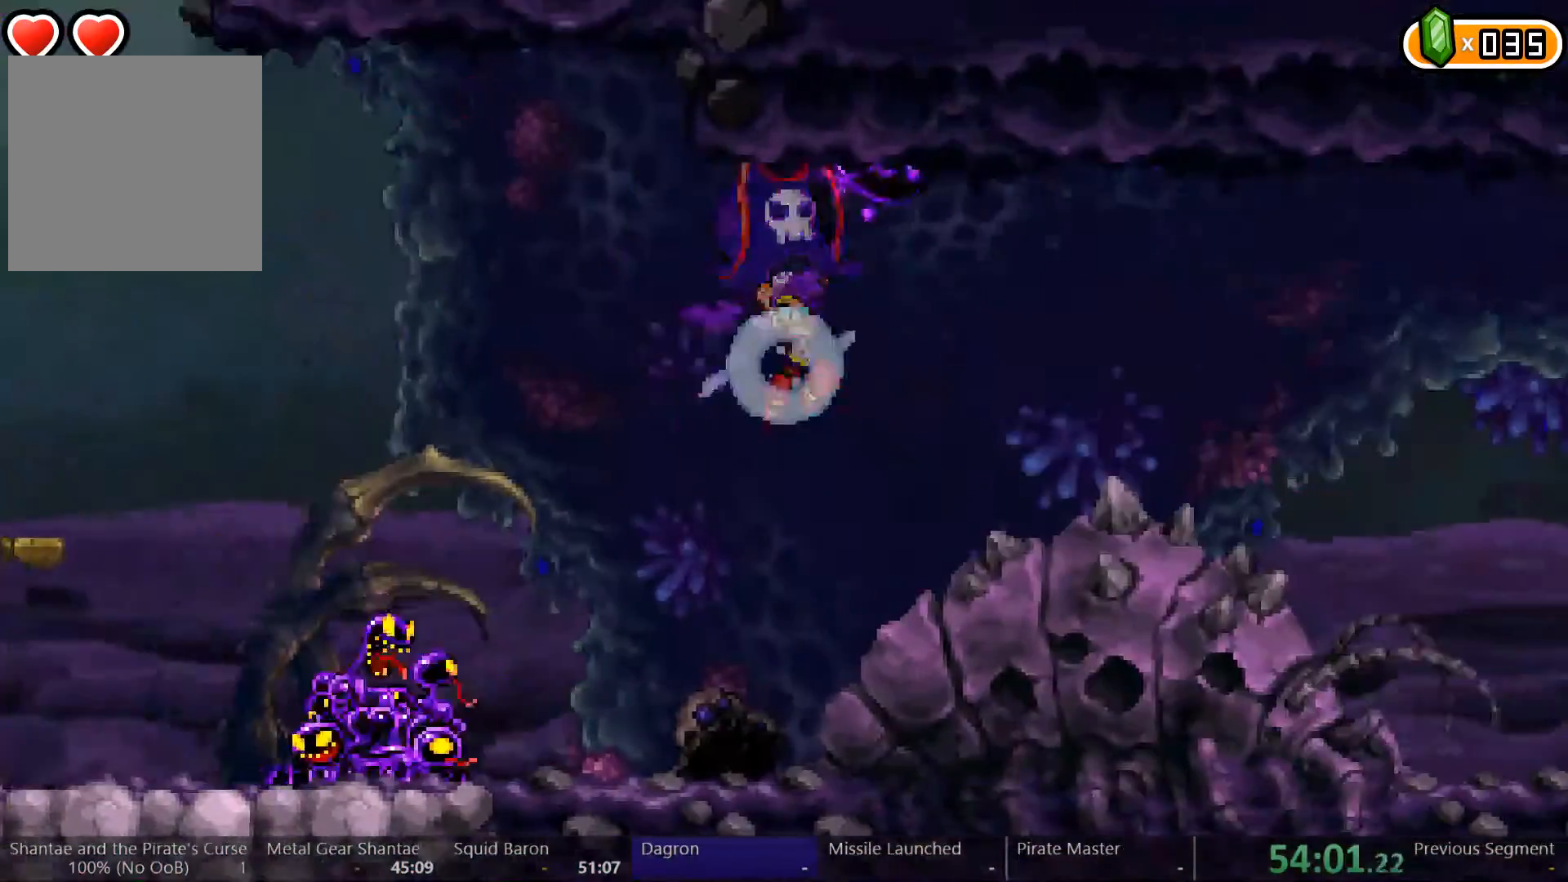
{"dt_ms": 1000, "buttons": ["DPAD_RIGHT"], "left_stick": "center", "right_stick": "center"}
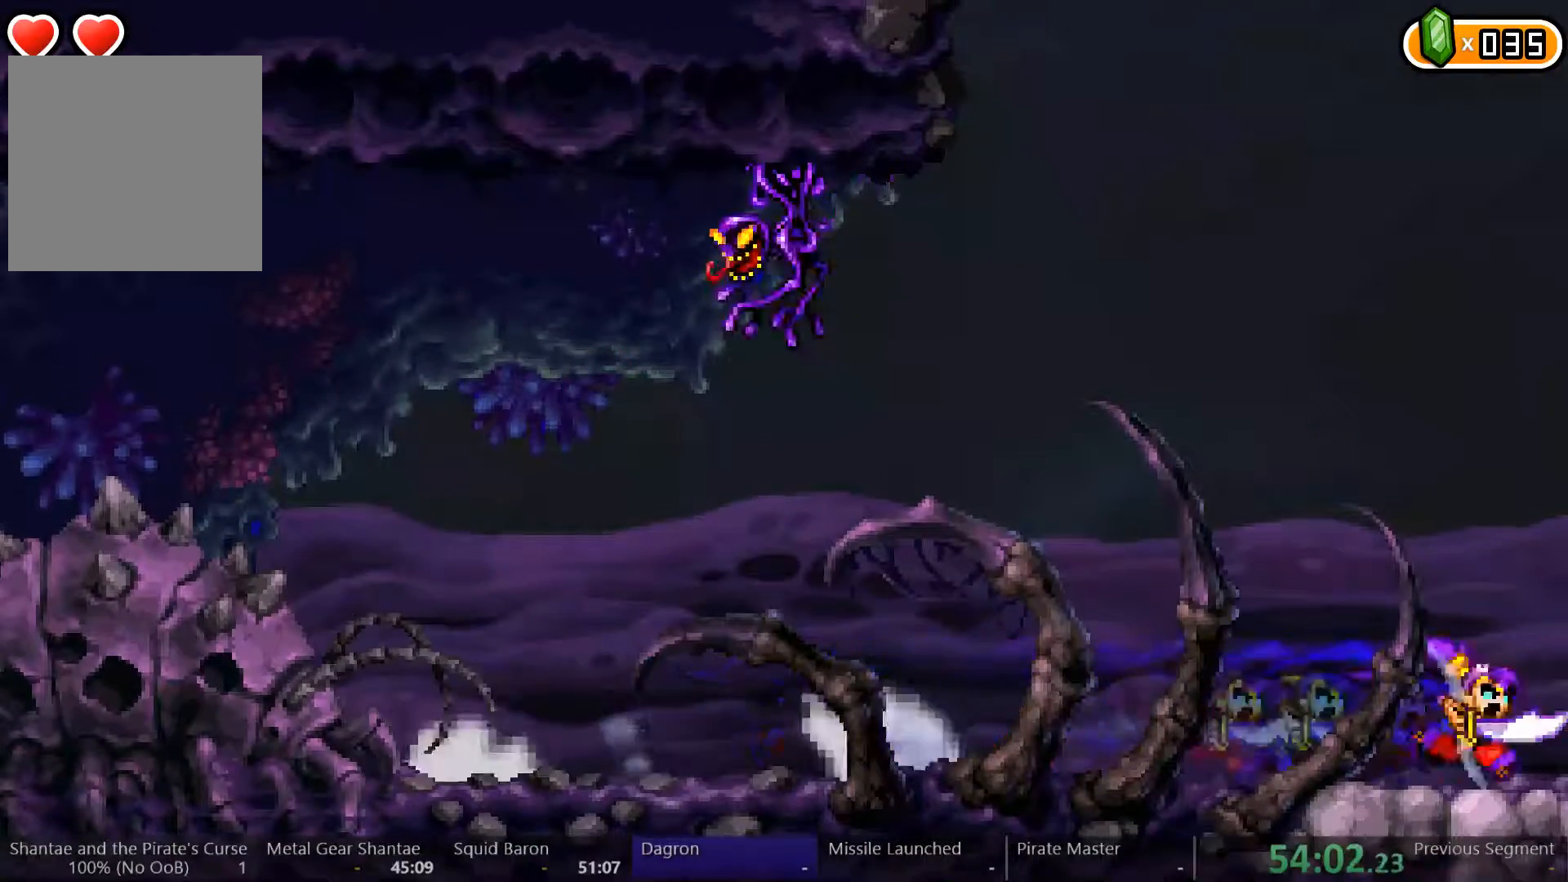
{"dt_ms": 500, "buttons": ["DPAD_RIGHT"], "left_stick": "center", "right_stick": "center", "events": []}
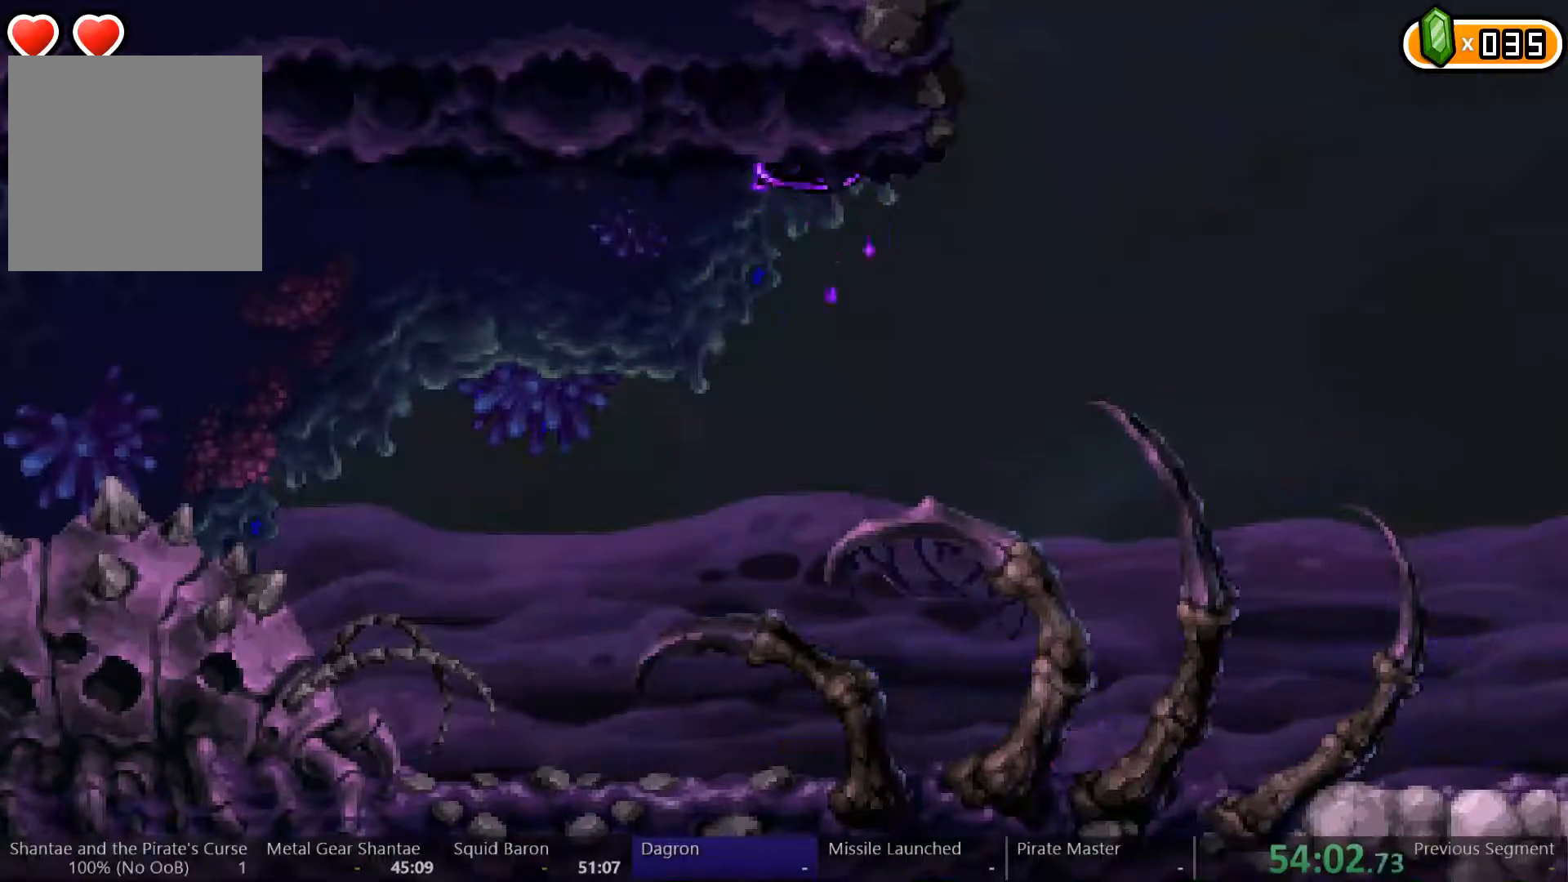
{"dt_ms": 500, "buttons": ["DPAD_RIGHT"], "left_stick": "center", "right_stick": "center", "events": []}
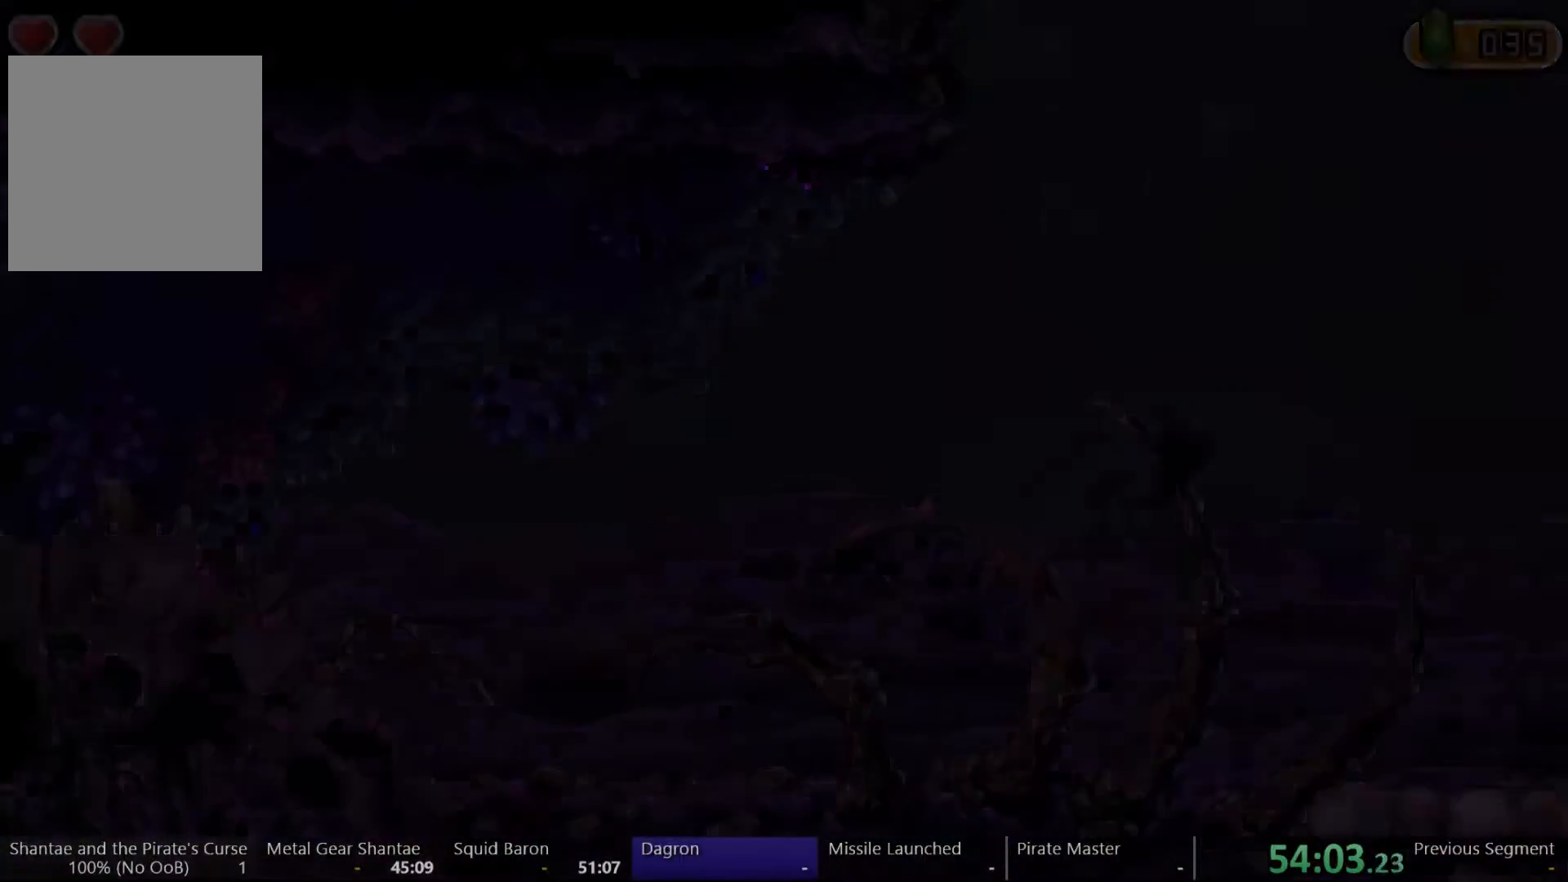
{"dt_ms": 500, "buttons": ["A", "DPAD_RIGHT"], "left_stick": "center", "right_stick": "center", "events": [[267, "A", "down"]]}
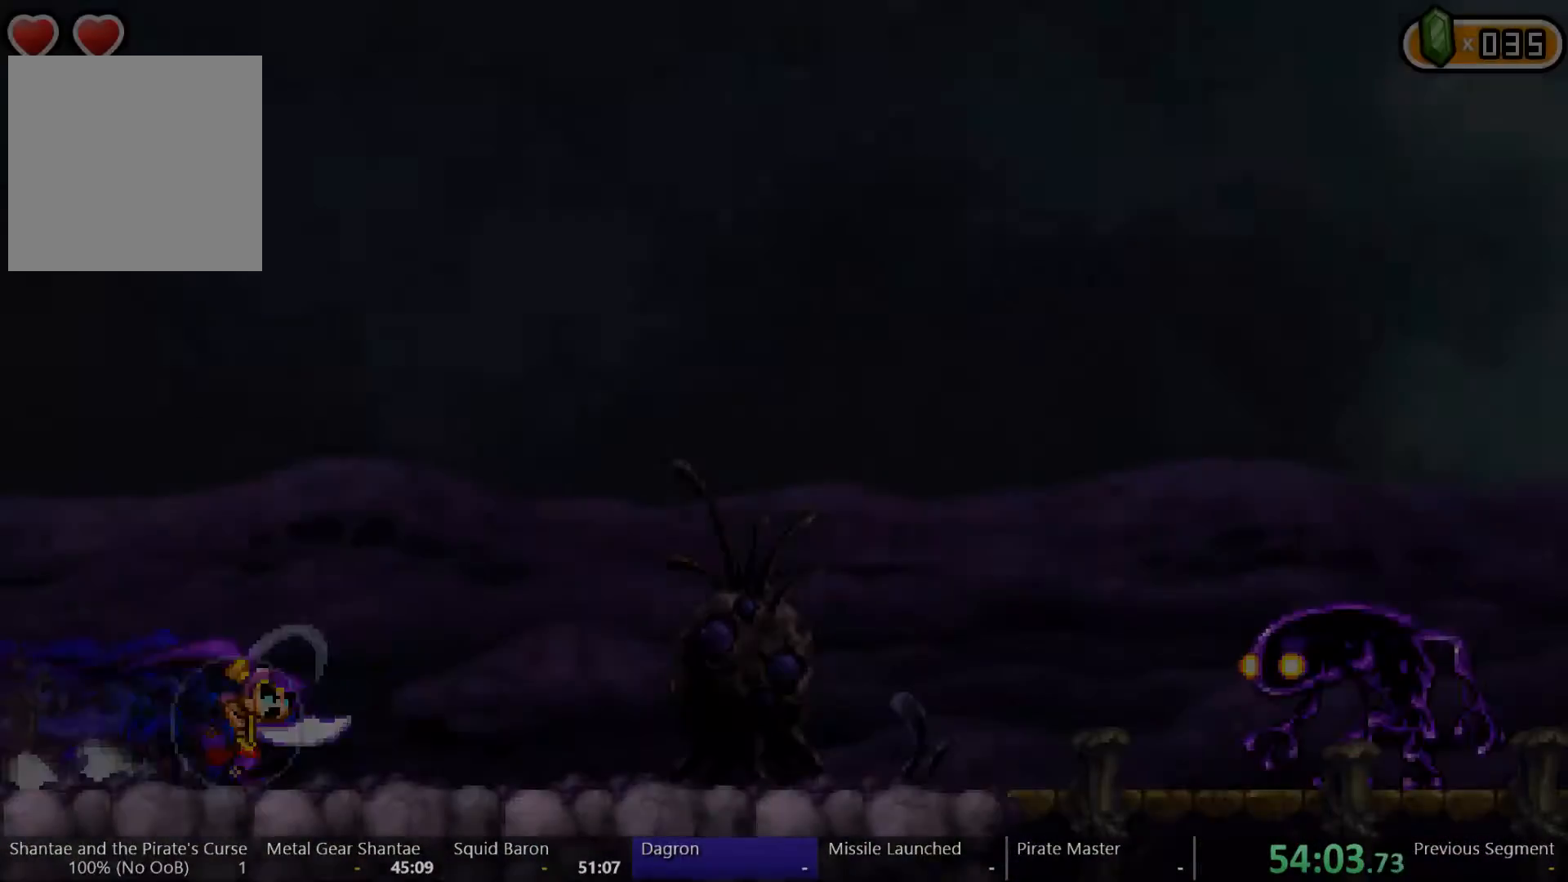
{"dt_ms": 500, "buttons": ["A", "R2", "DPAD_RIGHT"], "left_stick": "center", "right_stick": "center", "events": [[100, "R2", "down"]]}
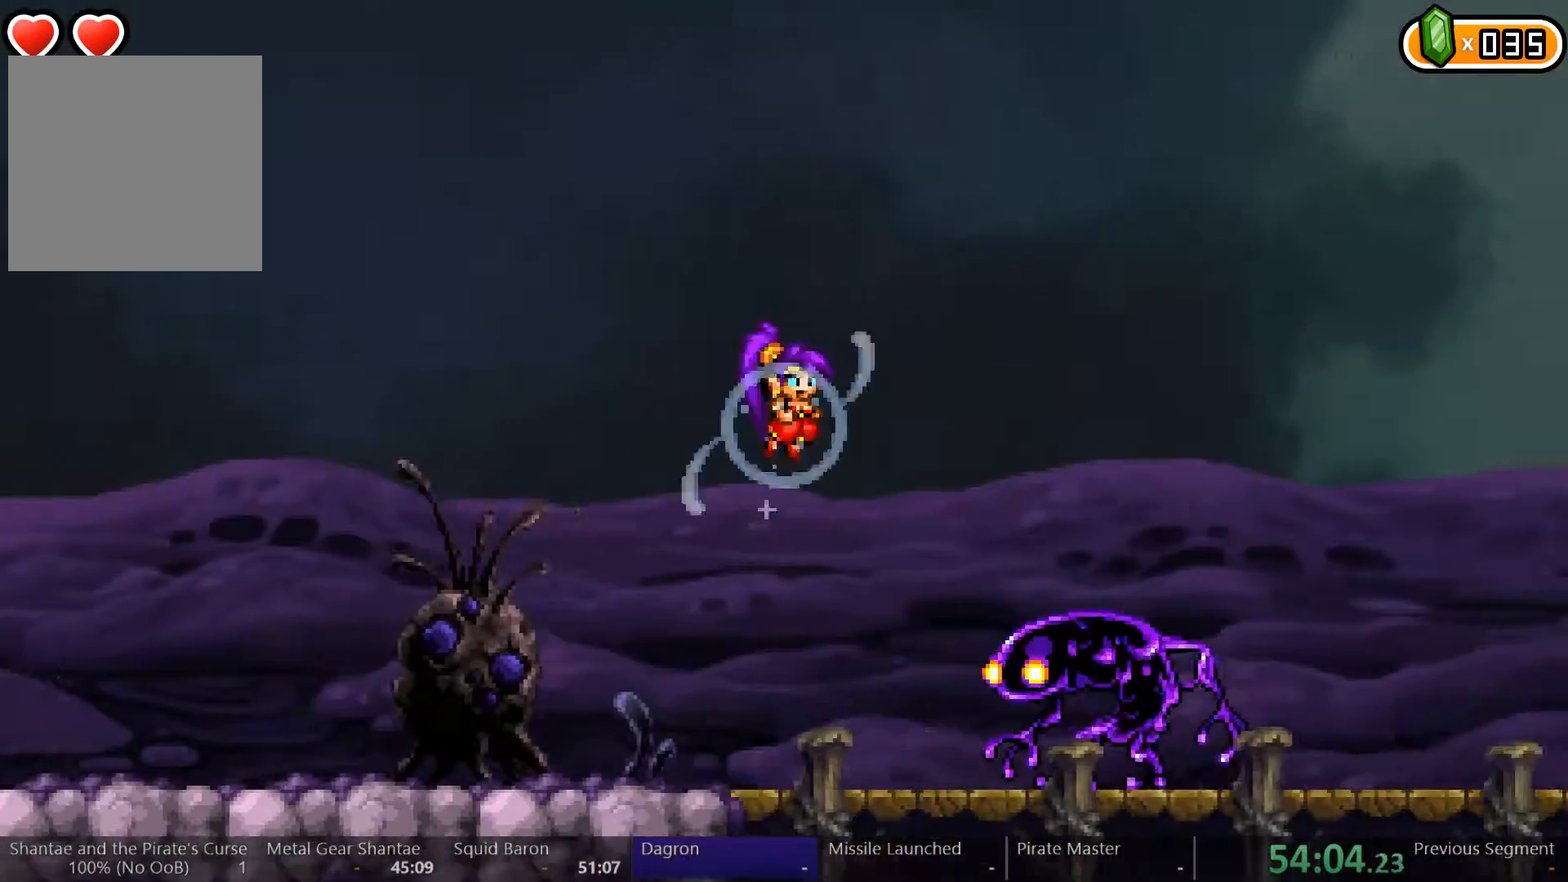
{"dt_ms": 500, "buttons": ["R2", "DPAD_RIGHT"], "left_stick": "center", "right_stick": "center", "events": [[233, "A", "up"]]}
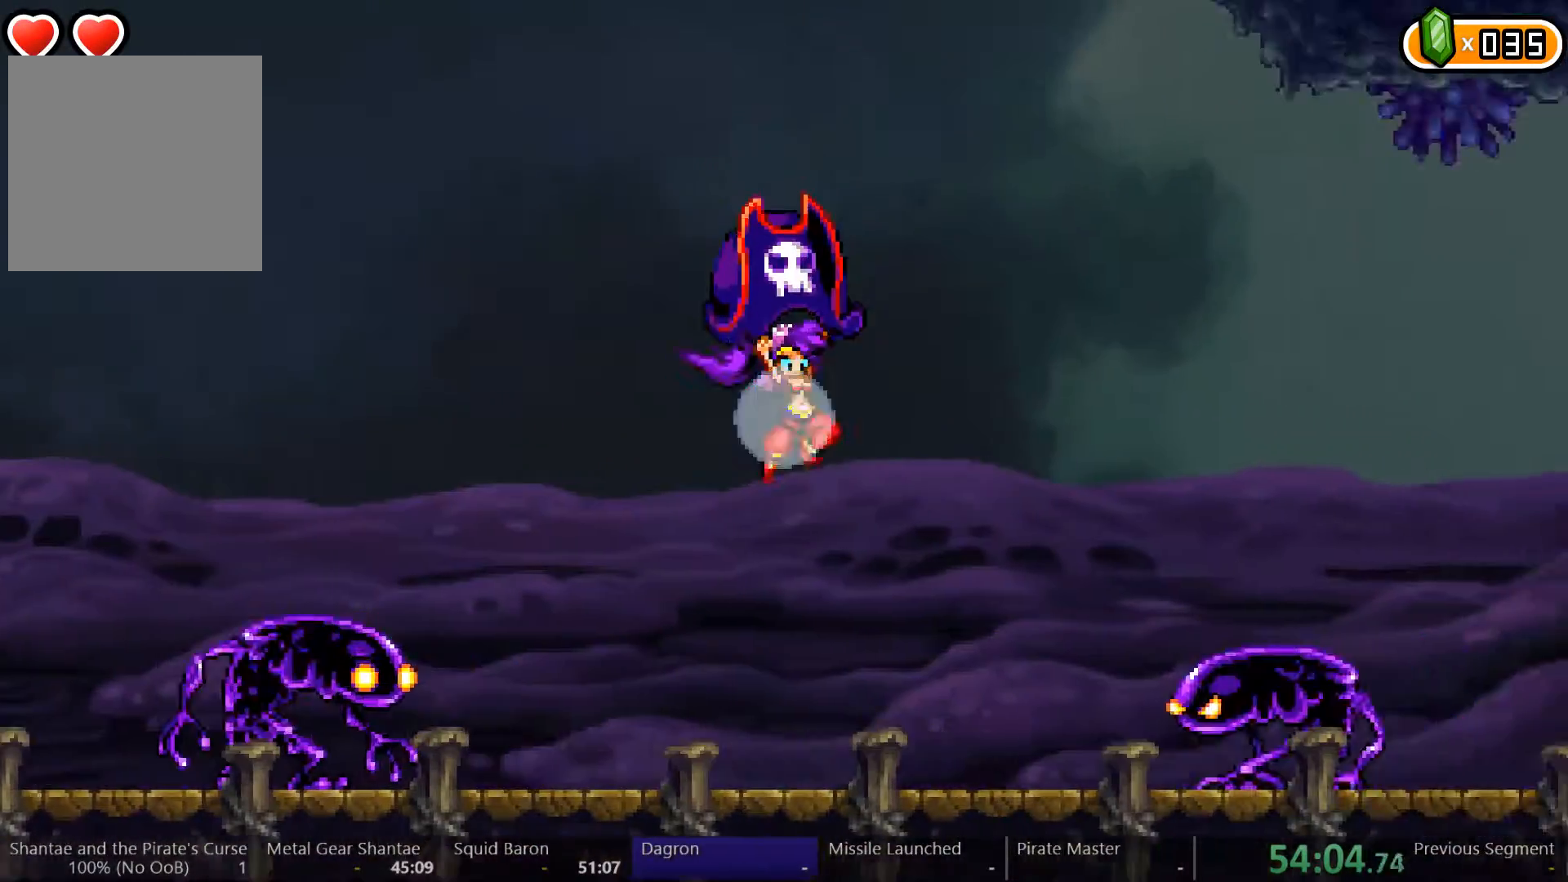
{"dt_ms": 500, "buttons": ["A", "R2", "DPAD_RIGHT"], "left_stick": "center", "right_stick": "center", "events": [[333, "A", "down"]]}
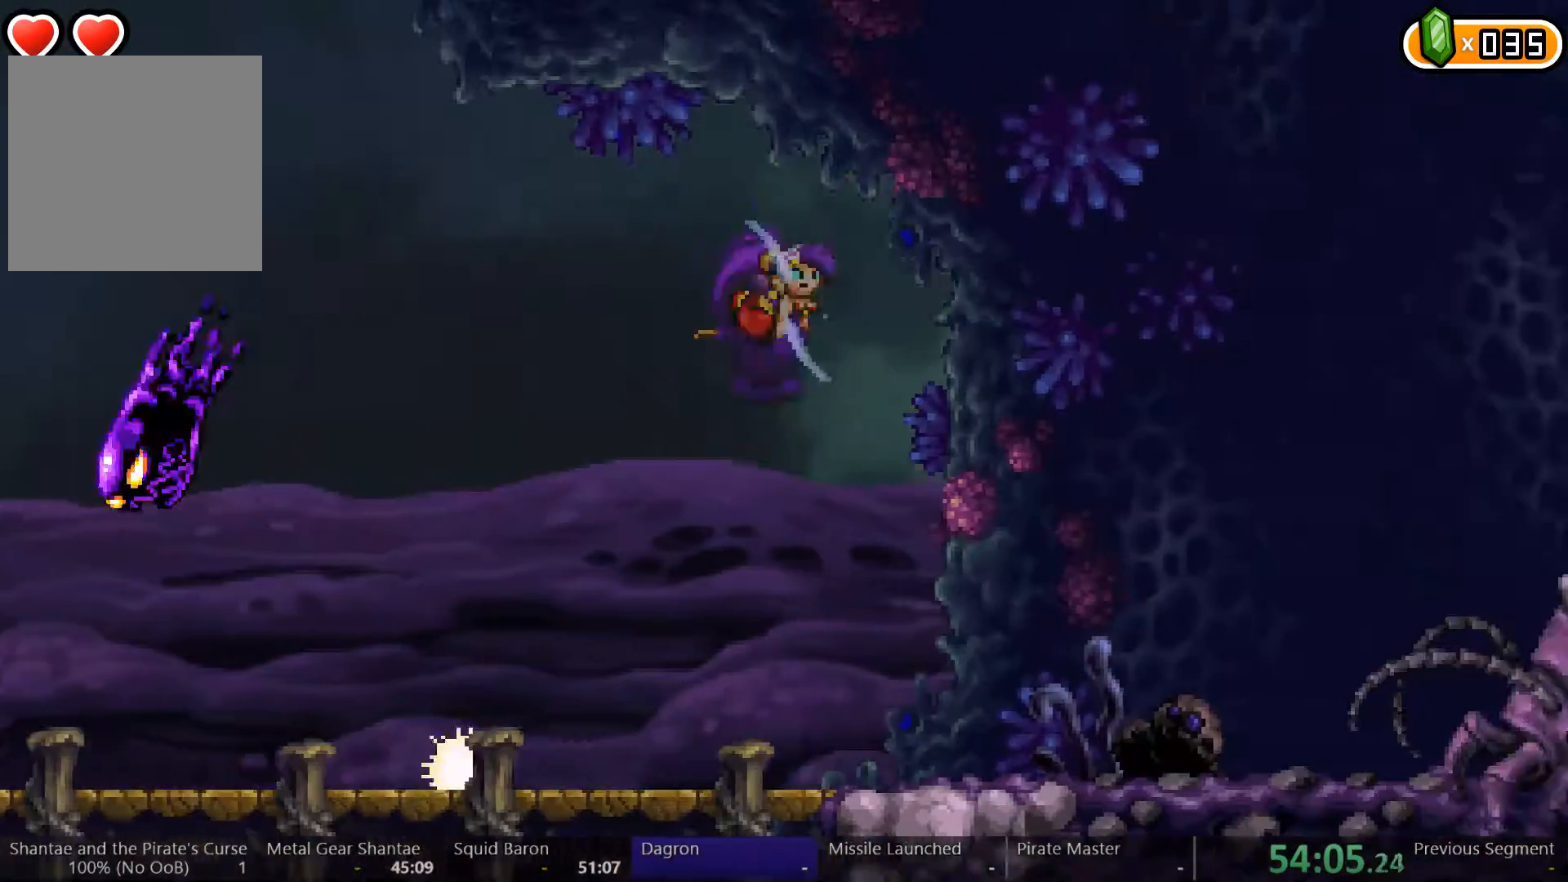
{"dt_ms": 500, "buttons": ["R2", "DPAD_RIGHT"], "left_stick": "center", "right_stick": "center", "events": [[333, "A", "up"]]}
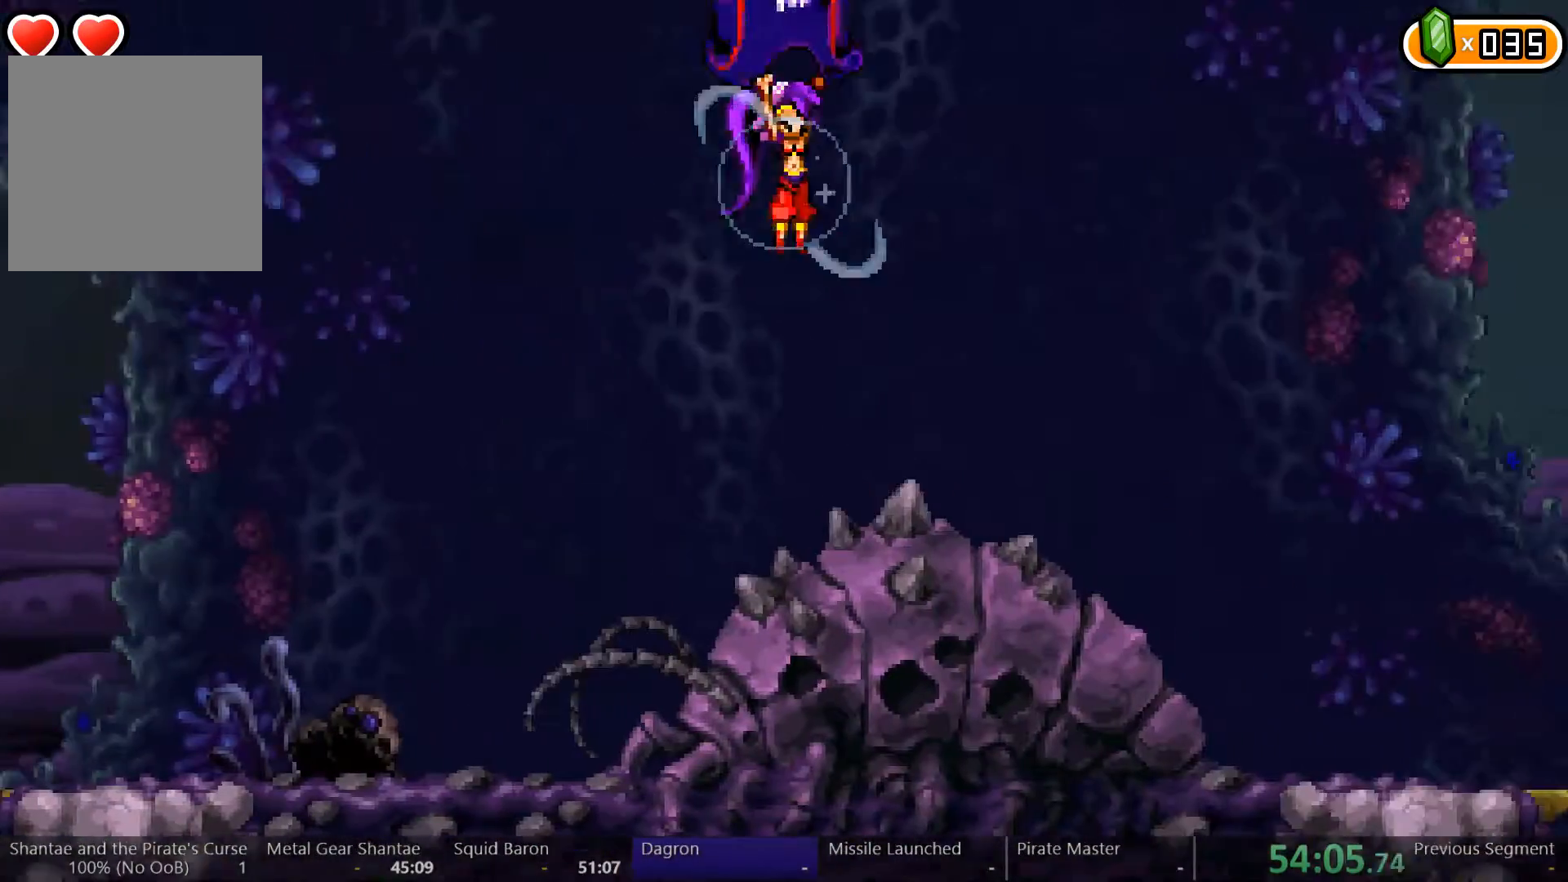
{"dt_ms": 500, "buttons": ["R2", "DPAD_RIGHT"], "left_stick": "center", "right_stick": "center", "events": []}
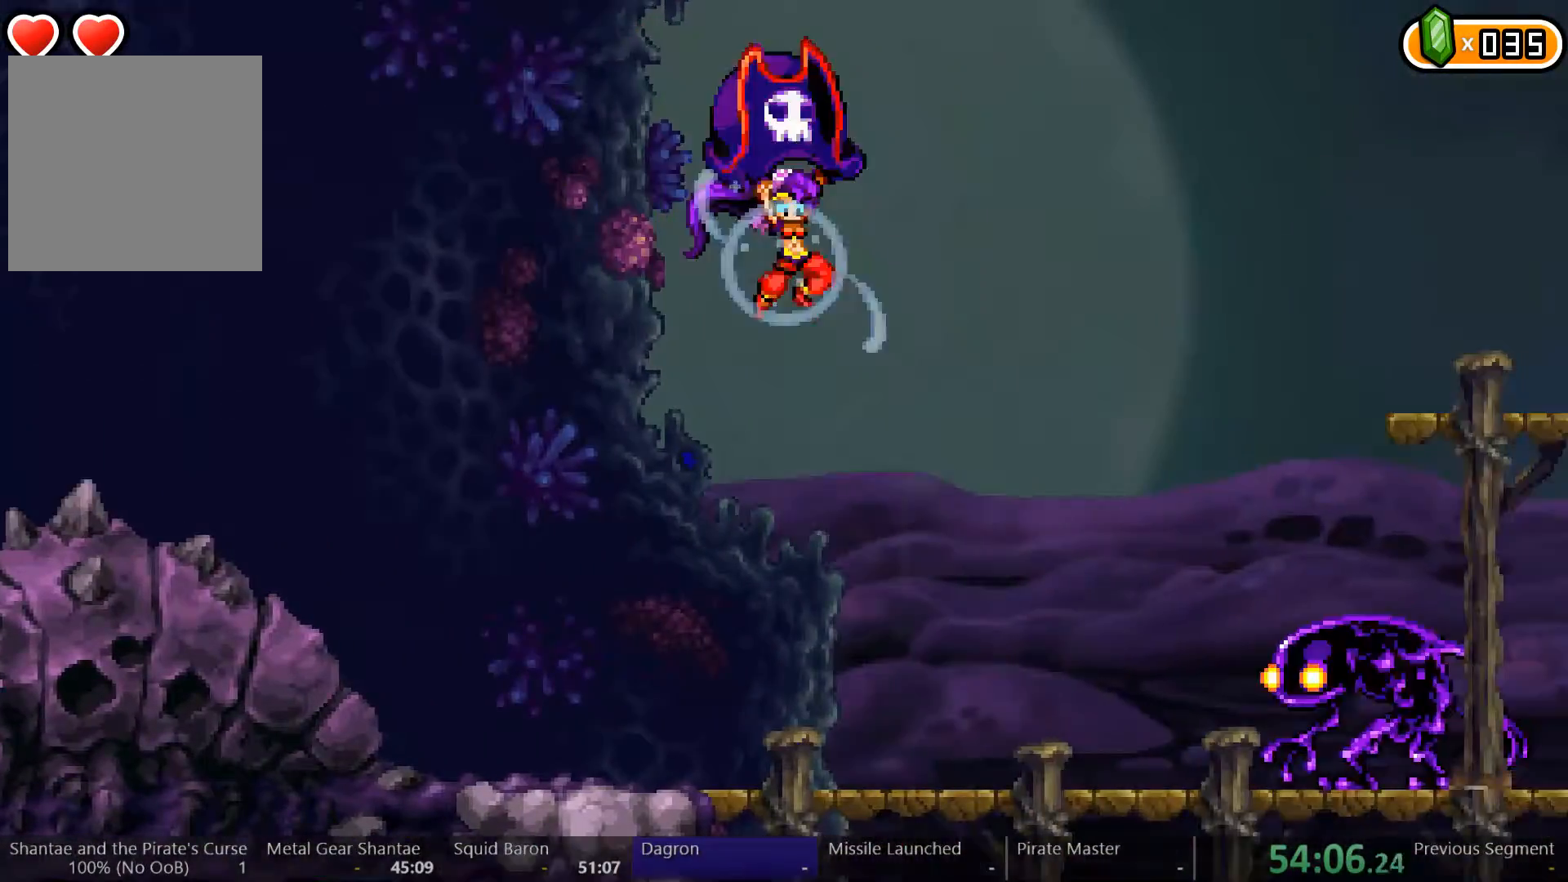
{"dt_ms": 500, "buttons": ["DPAD_RIGHT"], "left_stick": "center", "right_stick": "center", "events": [[67, "A", "down"], [167, "A", "up"], [267, "R2", "up"]]}
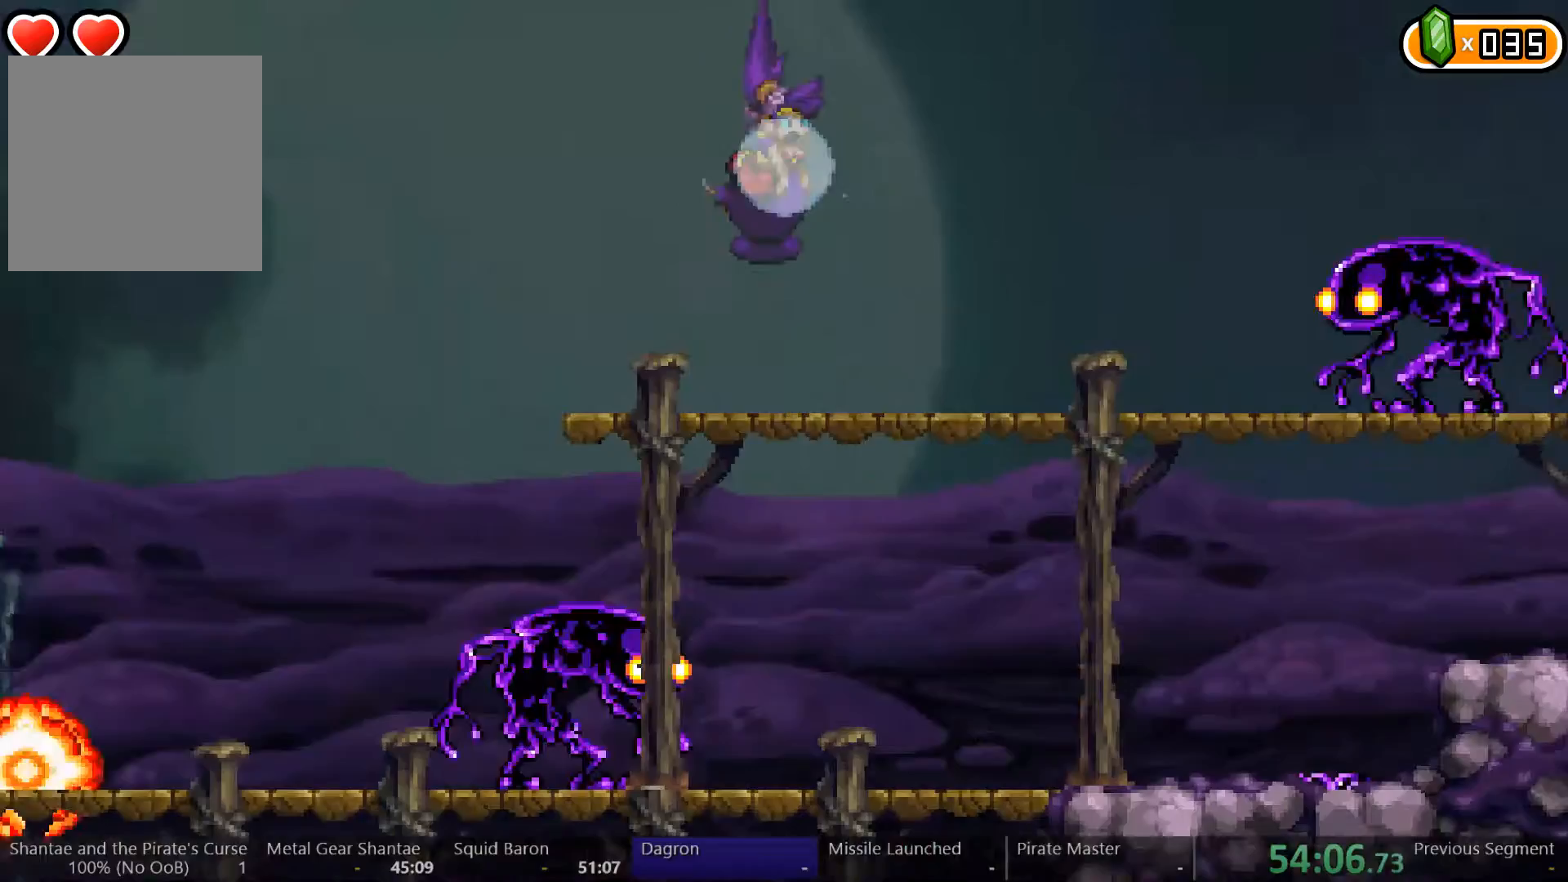
{"dt_ms": 500, "buttons": ["R2", "DPAD_RIGHT"], "left_stick": "center", "right_stick": "center", "events": [[500, "R2", "down"]]}
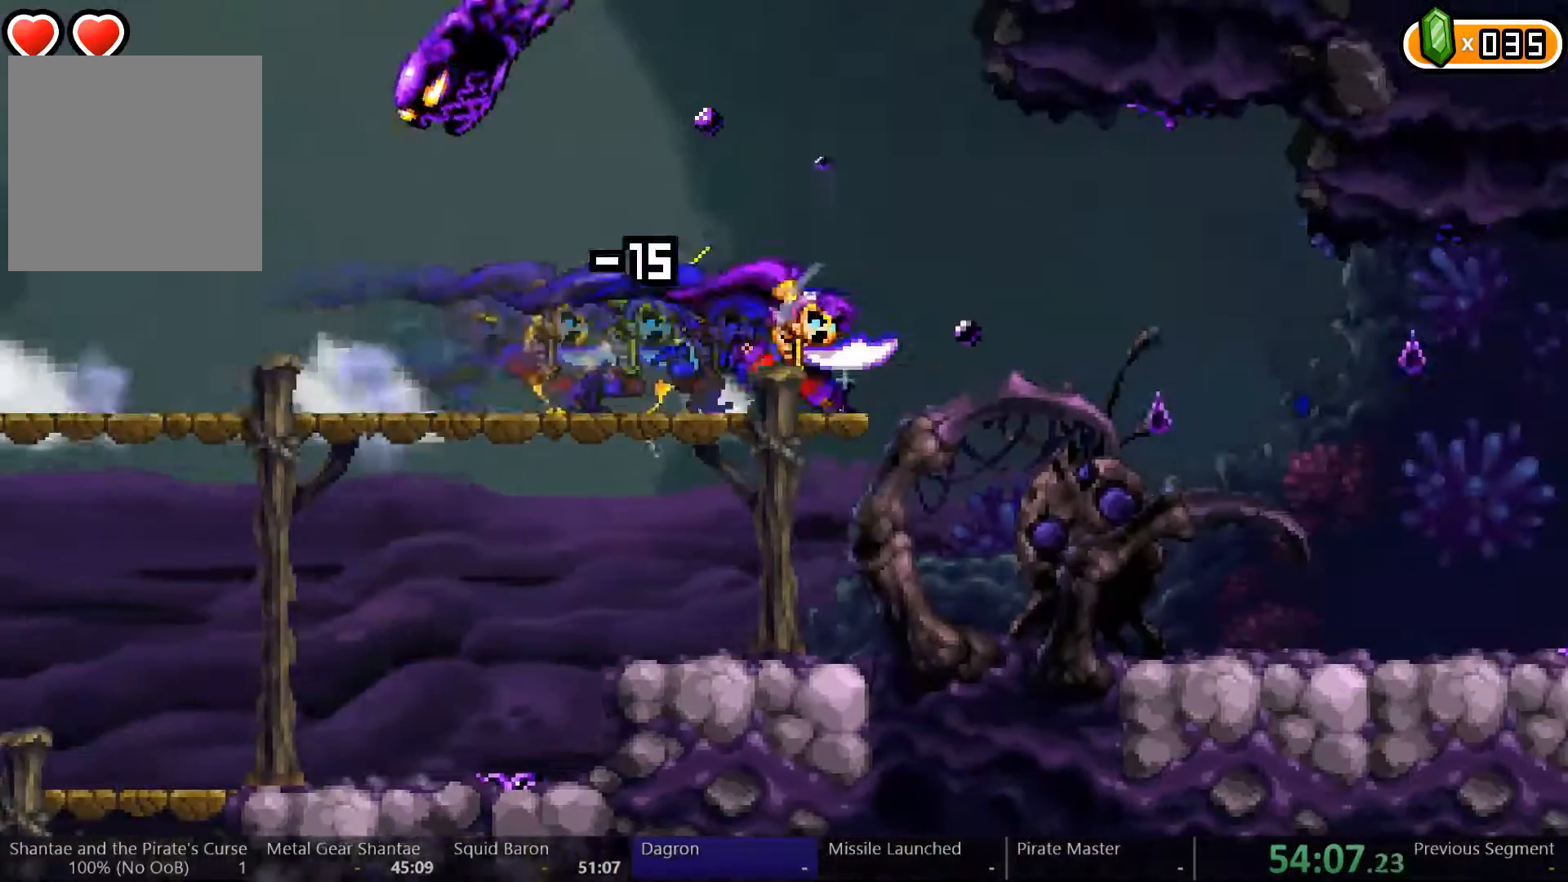
{"dt_ms": 500, "buttons": ["R2", "DPAD_RIGHT"], "left_stick": "center", "right_stick": "center", "events": []}
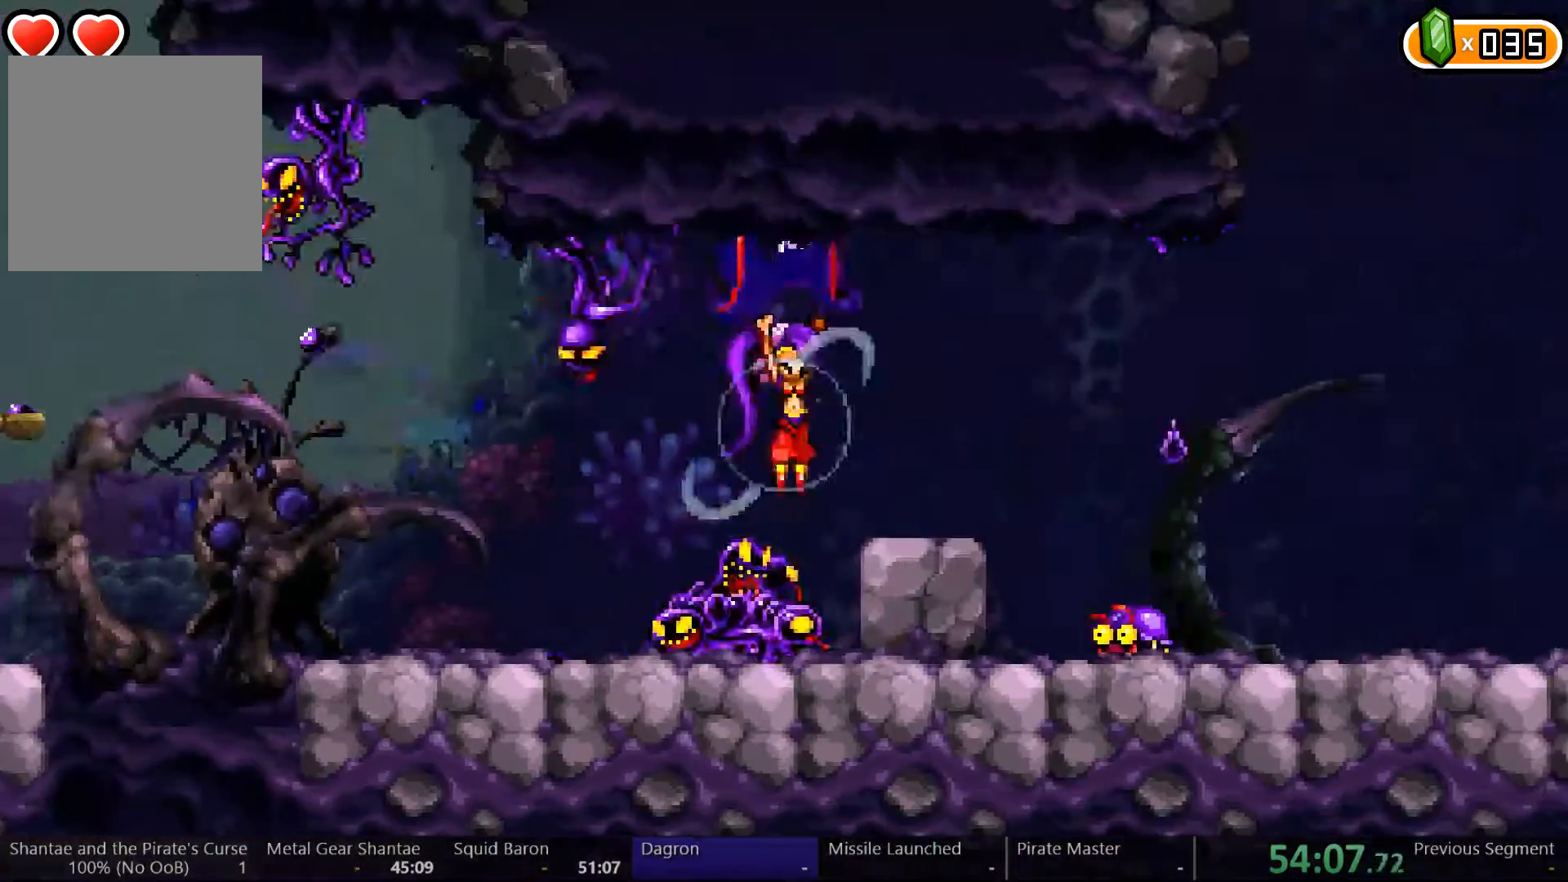
{"dt_ms": 1000, "buttons": ["DPAD_RIGHT"], "left_stick": "center", "right_stick": "center"}
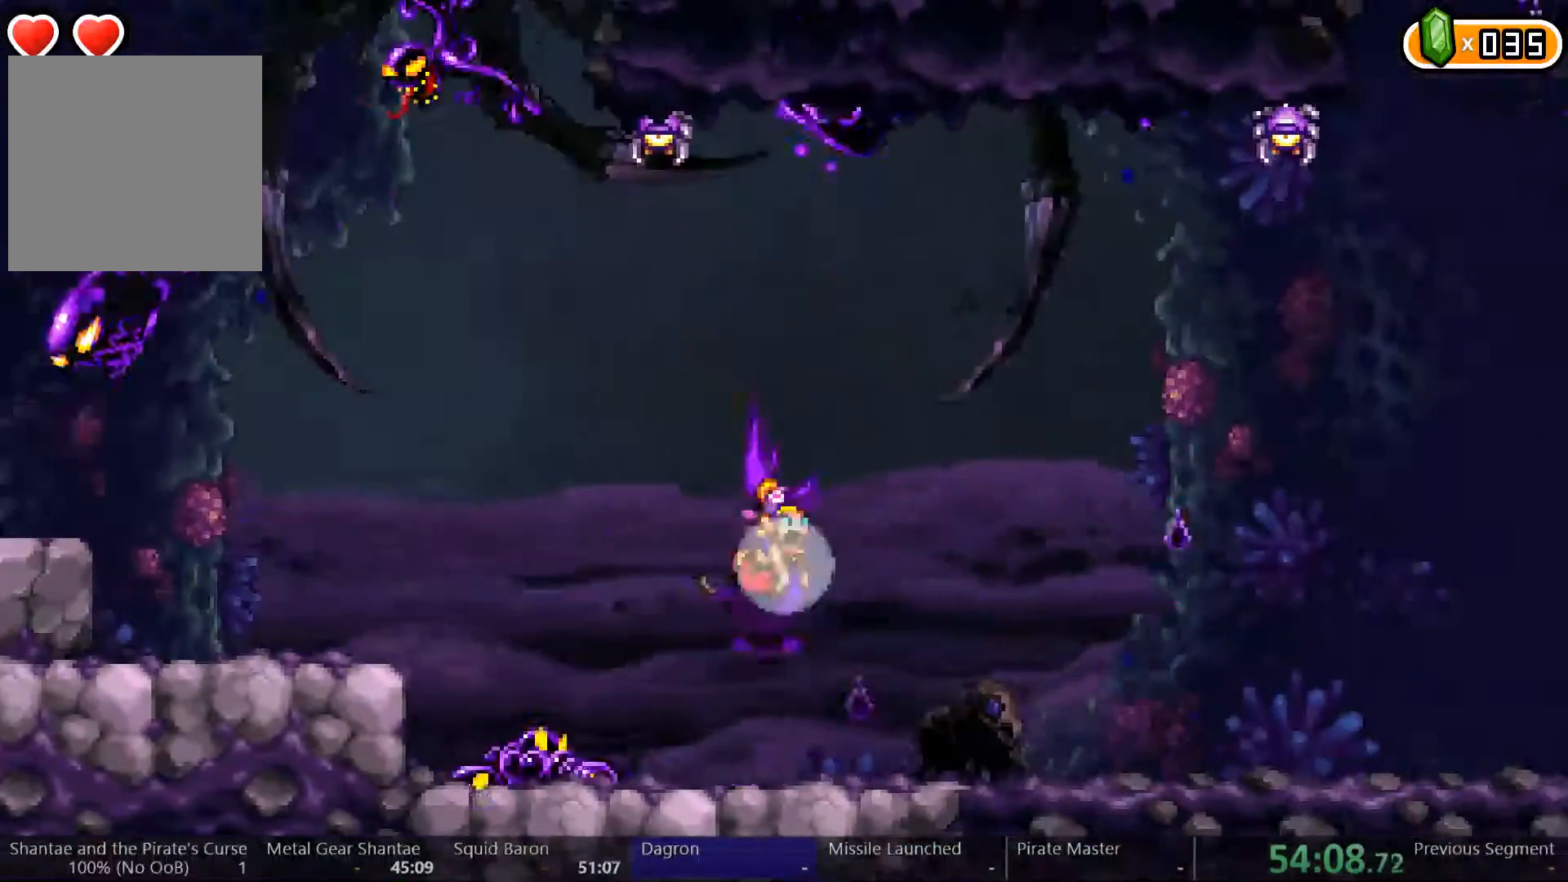
{"dt_ms": 1000, "buttons": ["A"], "left_stick": "center", "right_stick": "center"}
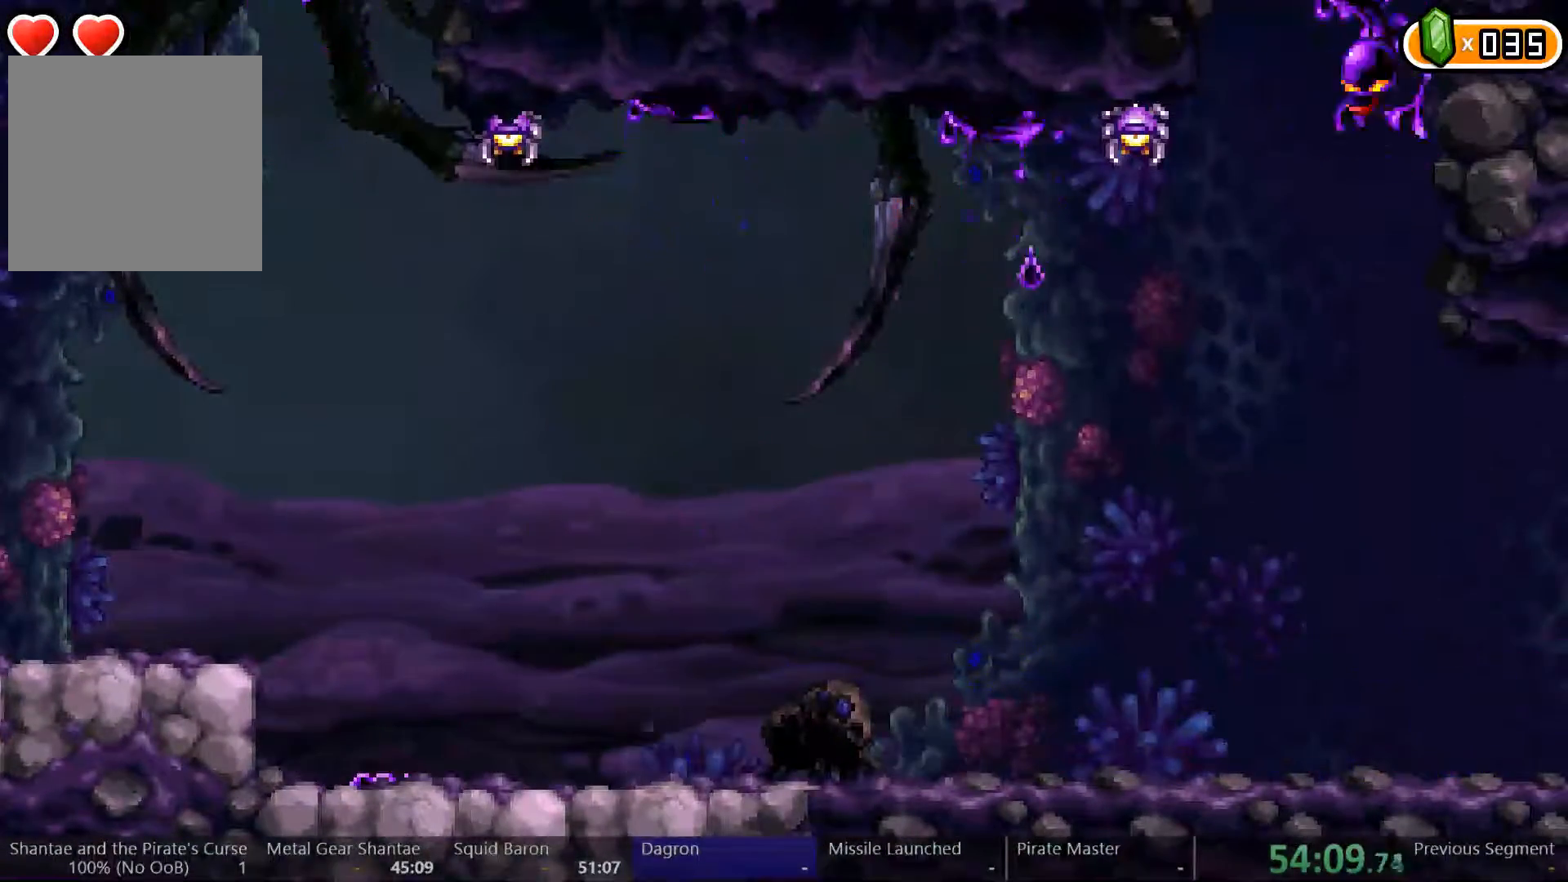
{"dt_ms": 500, "buttons": ["A"], "left_stick": "center", "right_stick": "center", "events": []}
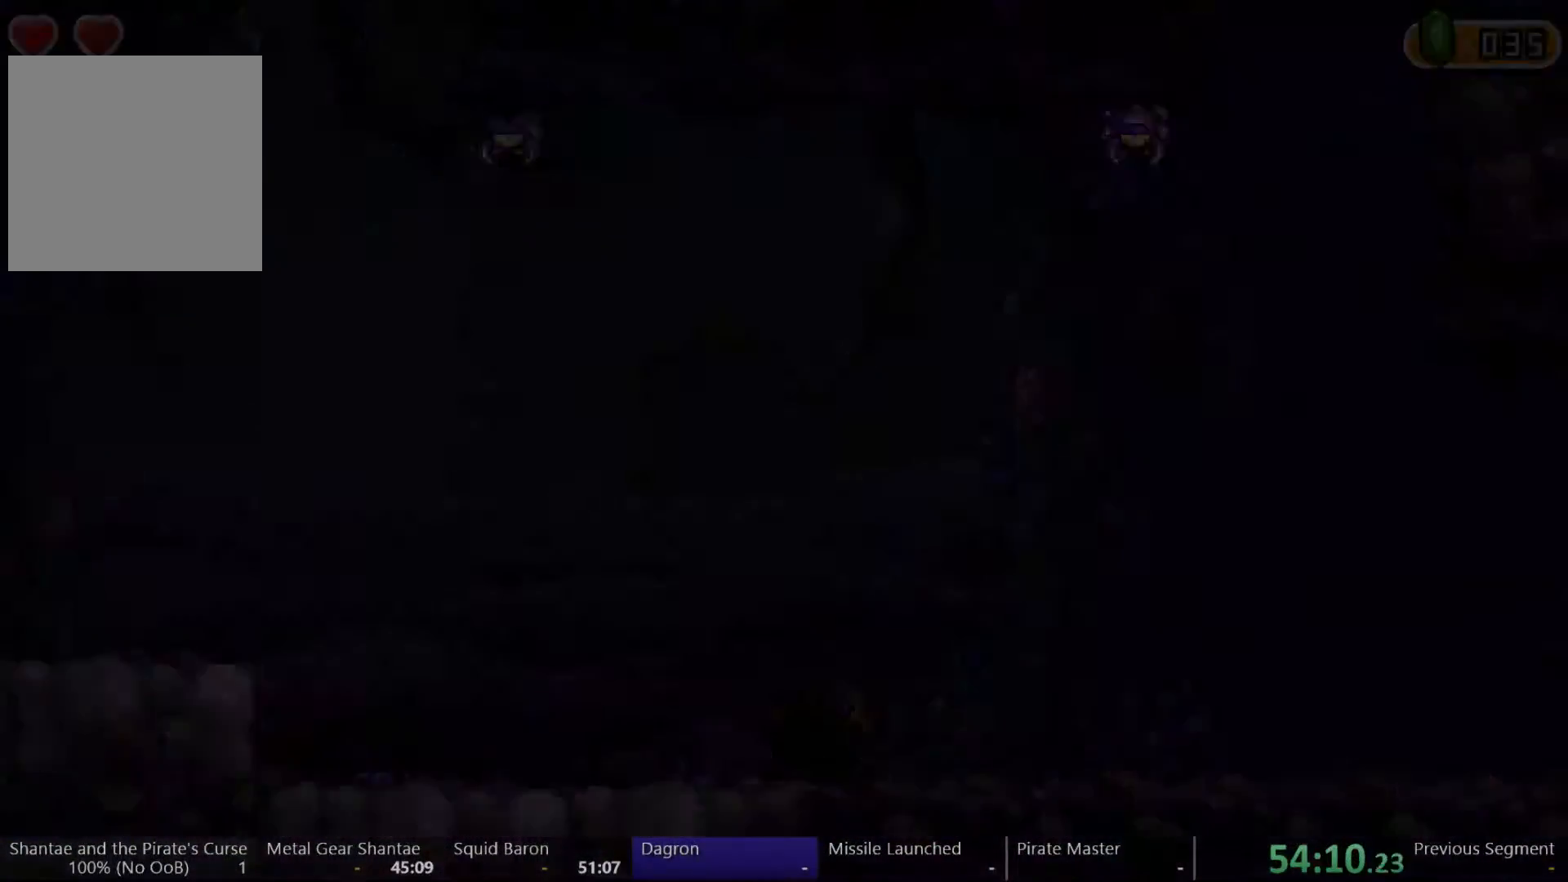
{"dt_ms": 500, "buttons": ["A", "DPAD_RIGHT"], "left_stick": "center", "right_stick": "center", "events": [[367, "DPAD_RIGHT", "down"]]}
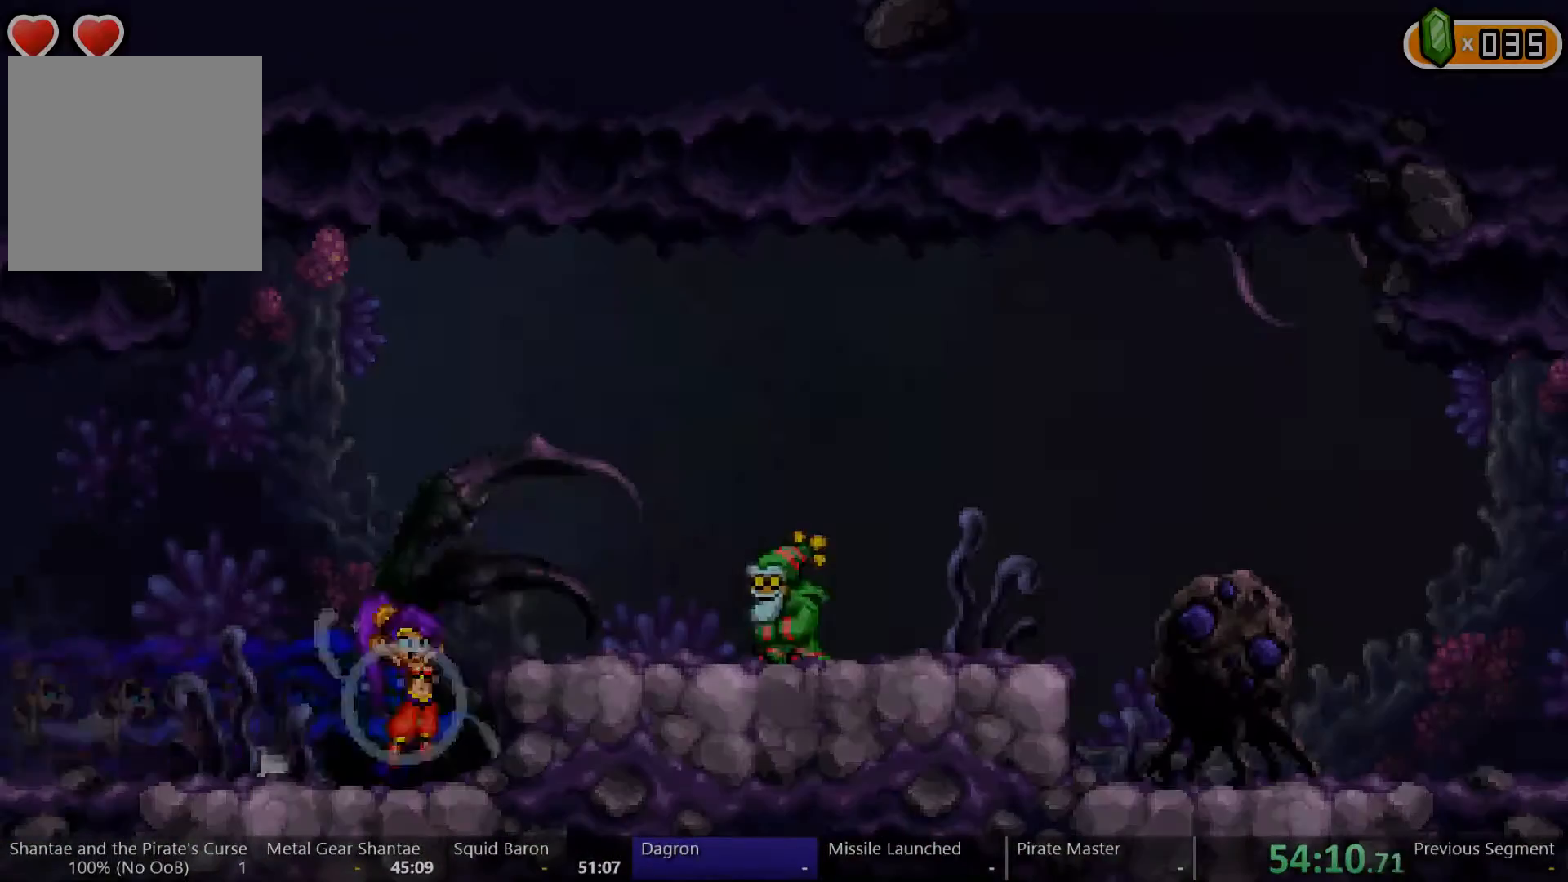
{"dt_ms": 500, "buttons": ["DPAD_RIGHT"], "left_stick": "center", "right_stick": "center", "events": [[233, "A", "up"]]}